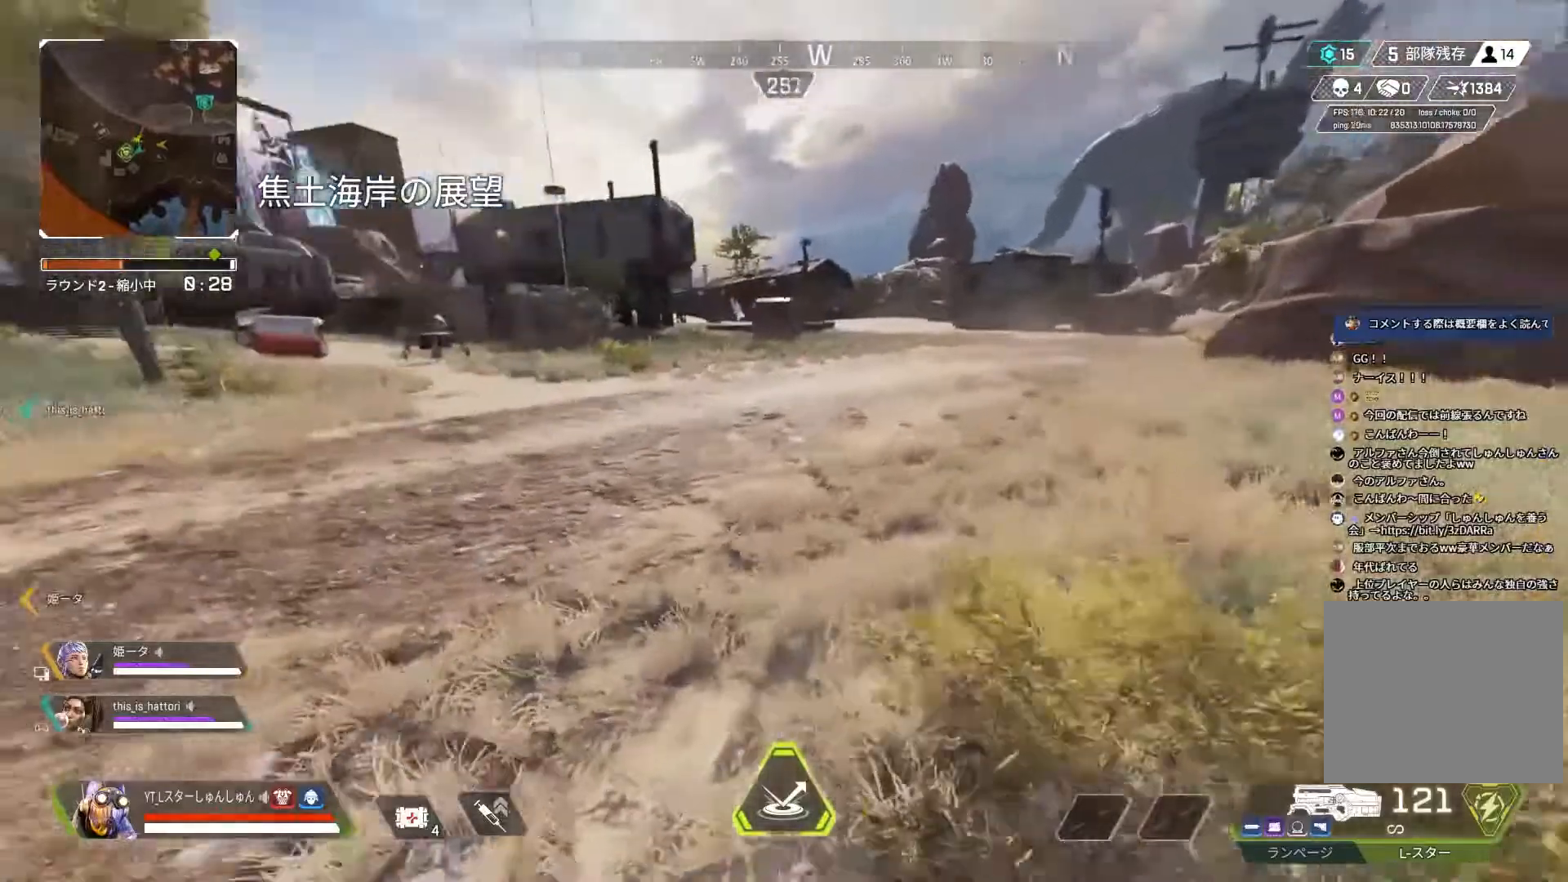
Gameplay with a controller (PlayStation layout); each line is a JSON object with the inputs held at the frame after it. "events" lists button and stick changes between this image and that frame as [ms after this image, input, new state], when the widget could be followed in between.
{"buttons": ["L3"], "left_stick": "up-right", "right_stick": "right", "events": [[100, "right_stick", "center"], [300, "left_stick", "up-right"], [333, "L3", "down"], [333, "right_stick", "right"], [383, "L3", "up"], [433, "L3", "down"]]}
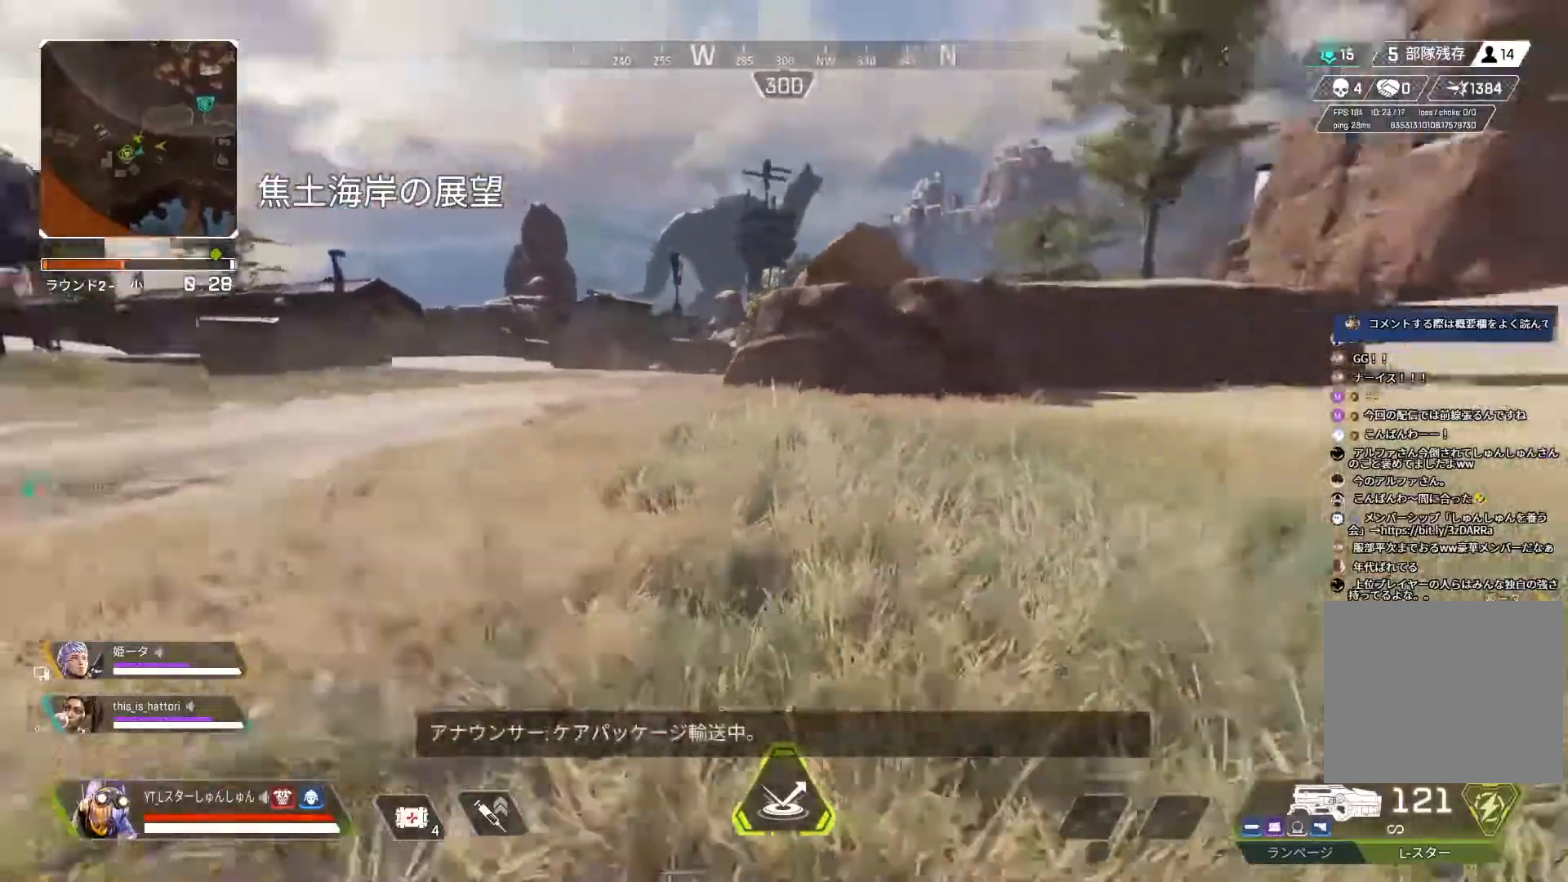
{"buttons": [], "left_stick": "center", "right_stick": "right", "events": [[50, "left_stick", "up"], [283, "L1", "down"], [333, "L3", "up"], [383, "L1", "up"], [483, "left_stick", "center"]]}
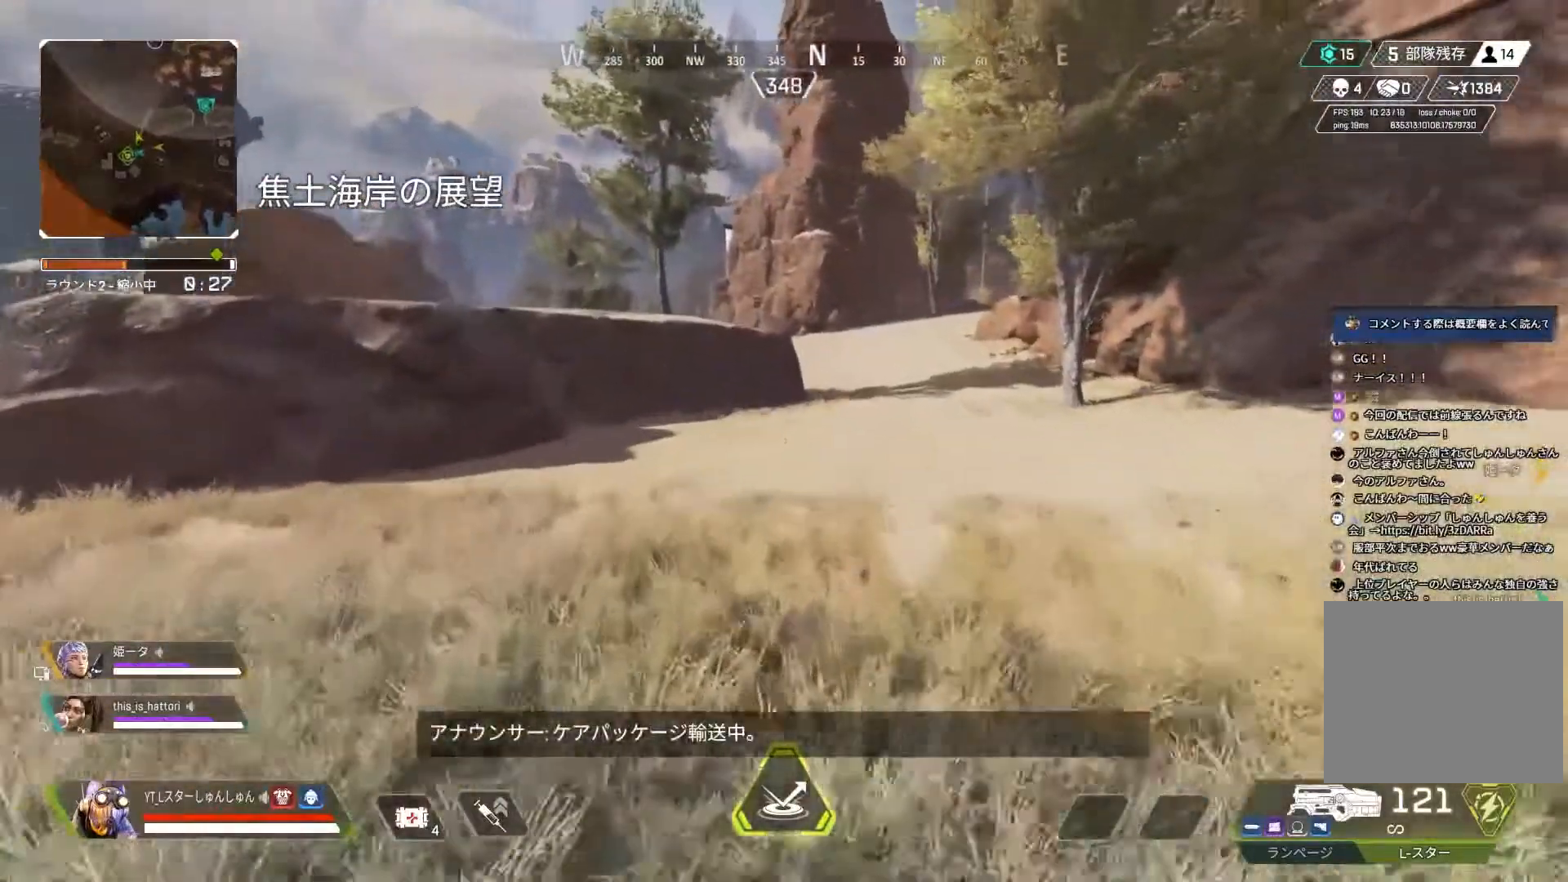
{"buttons": ["L3"], "left_stick": "up", "right_stick": "left", "events": [[150, "left_stick", "up"], [300, "L3", "down"], [367, "right_stick", "center"], [433, "right_stick", "left"]]}
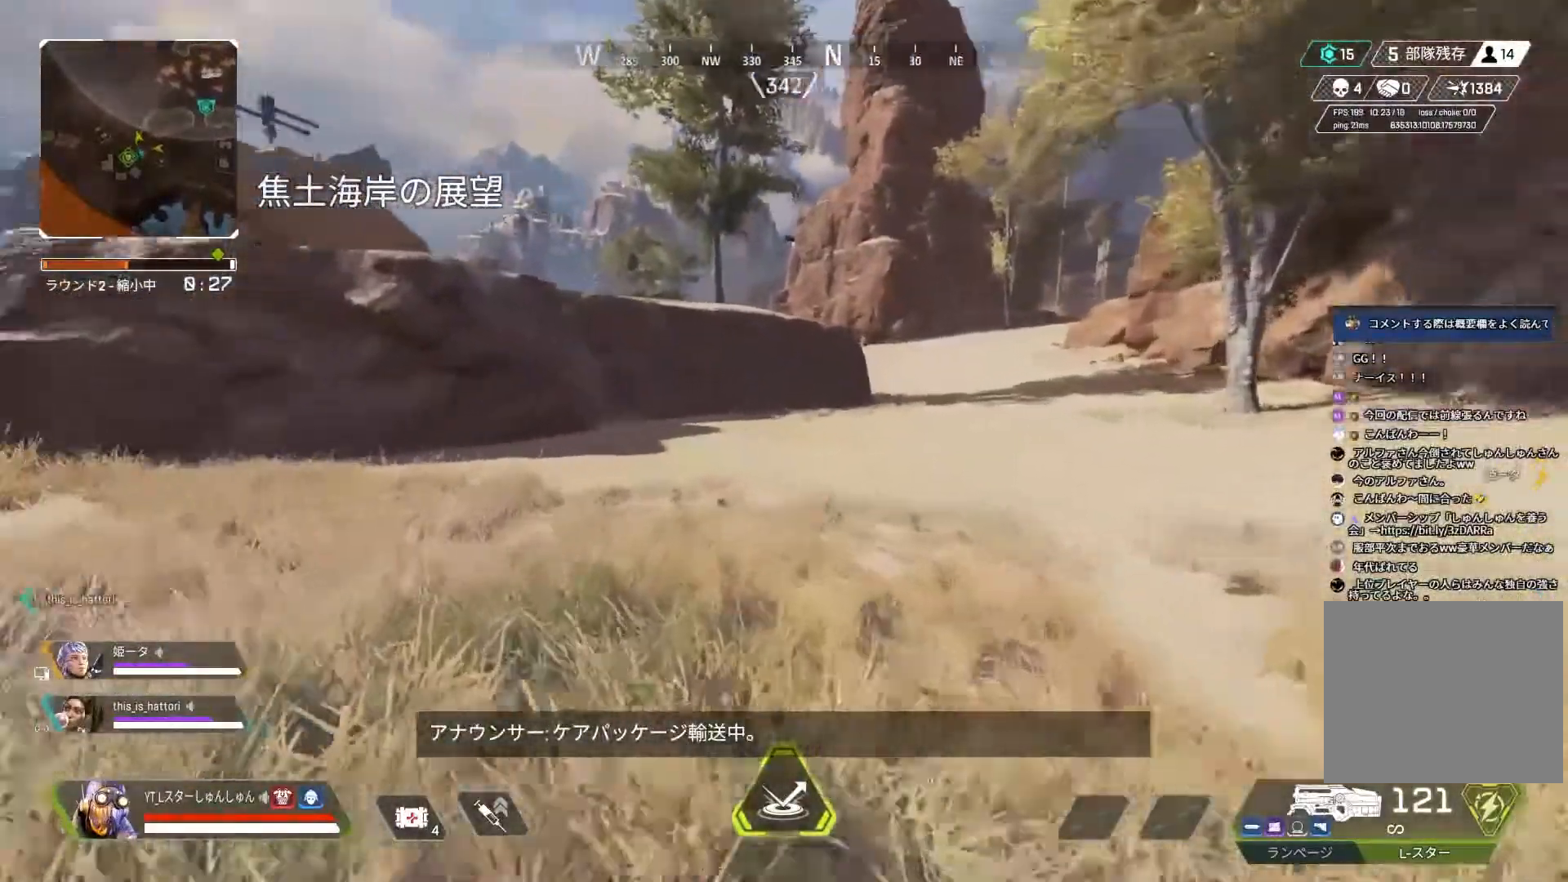
{"buttons": [], "left_stick": "up", "right_stick": "left", "events": [[350, "L3", "up"]]}
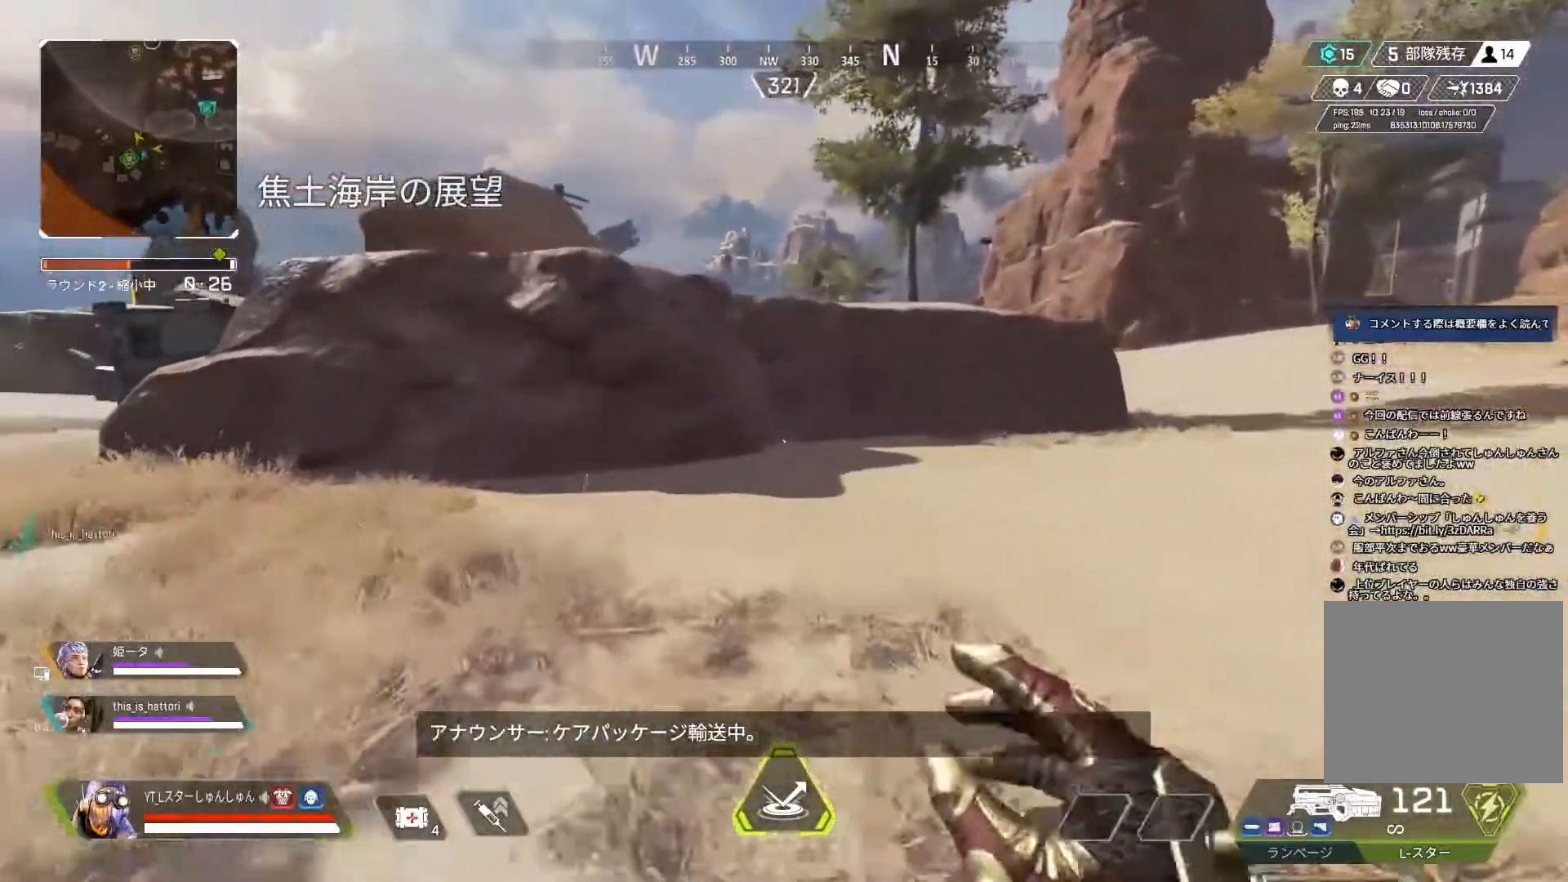
{"buttons": [], "left_stick": "up", "right_stick": "left", "events": []}
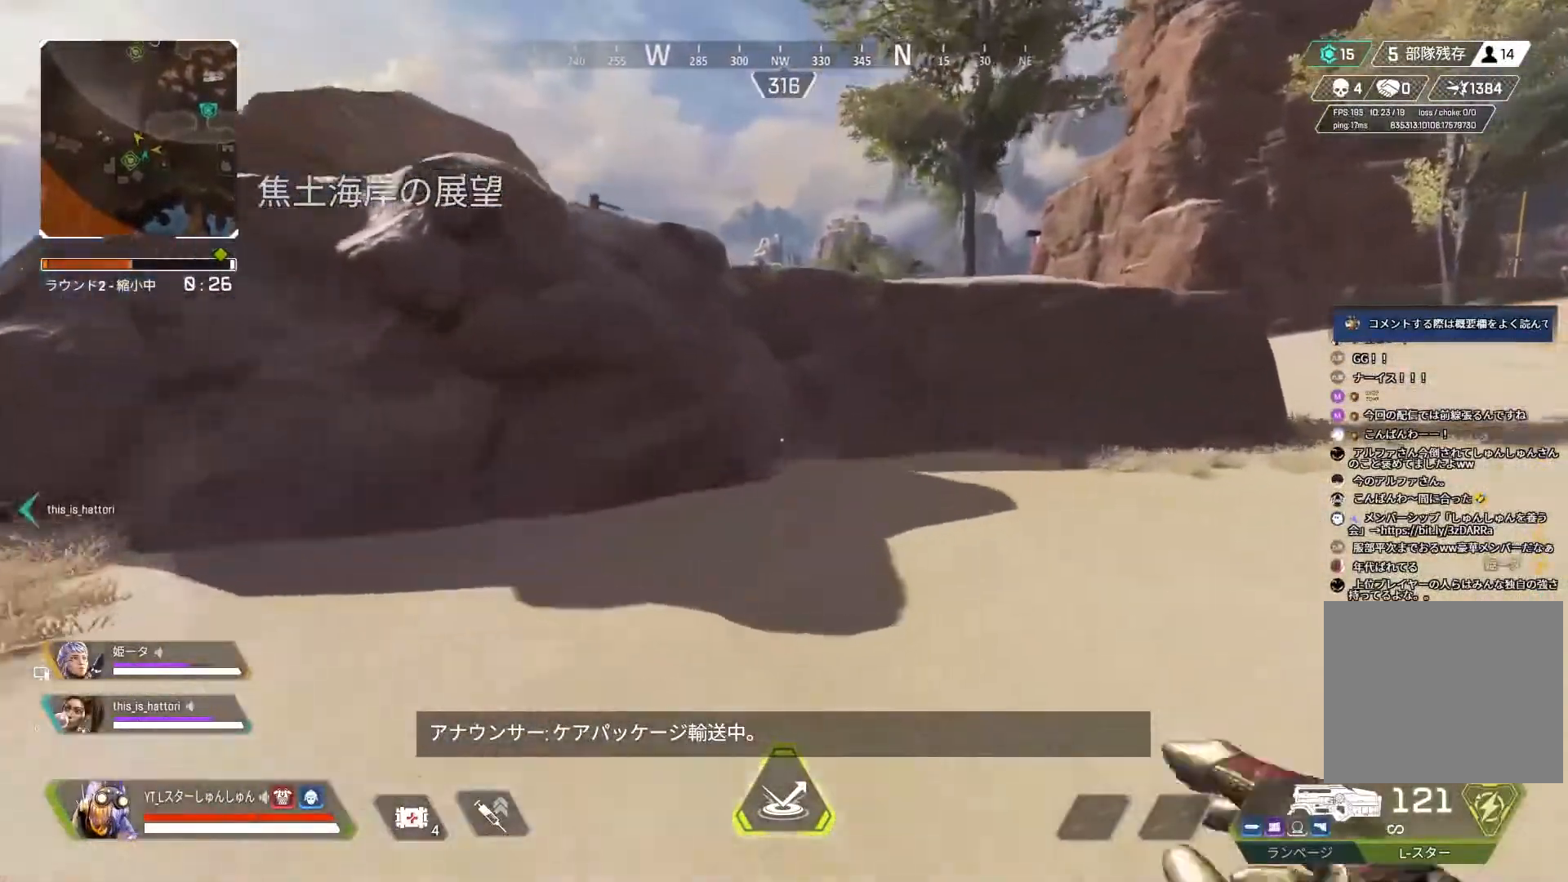
{"buttons": ["R3"], "left_stick": "up", "right_stick": "center", "events": [[17, "SELECT", "down"], [67, "right_stick", "center"], [100, "SELECT", "up"], [500, "R3", "down"]]}
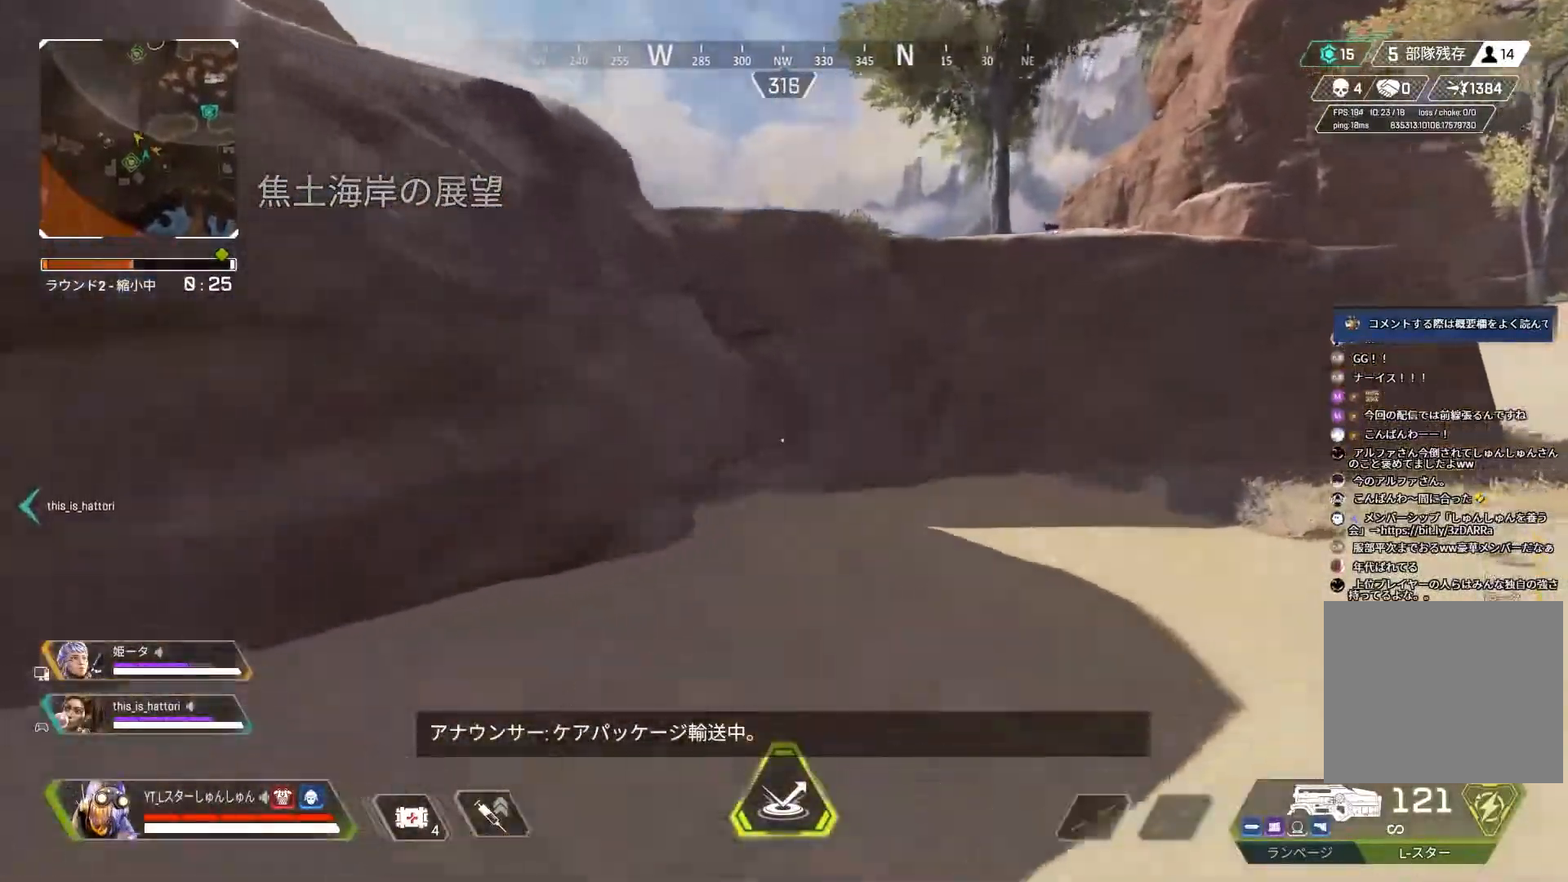
{"buttons": [], "left_stick": "up", "right_stick": "left", "events": [[100, "right_stick", "left"], [217, "R3", "up"], [333, "L3", "down"], [433, "L3", "up"]]}
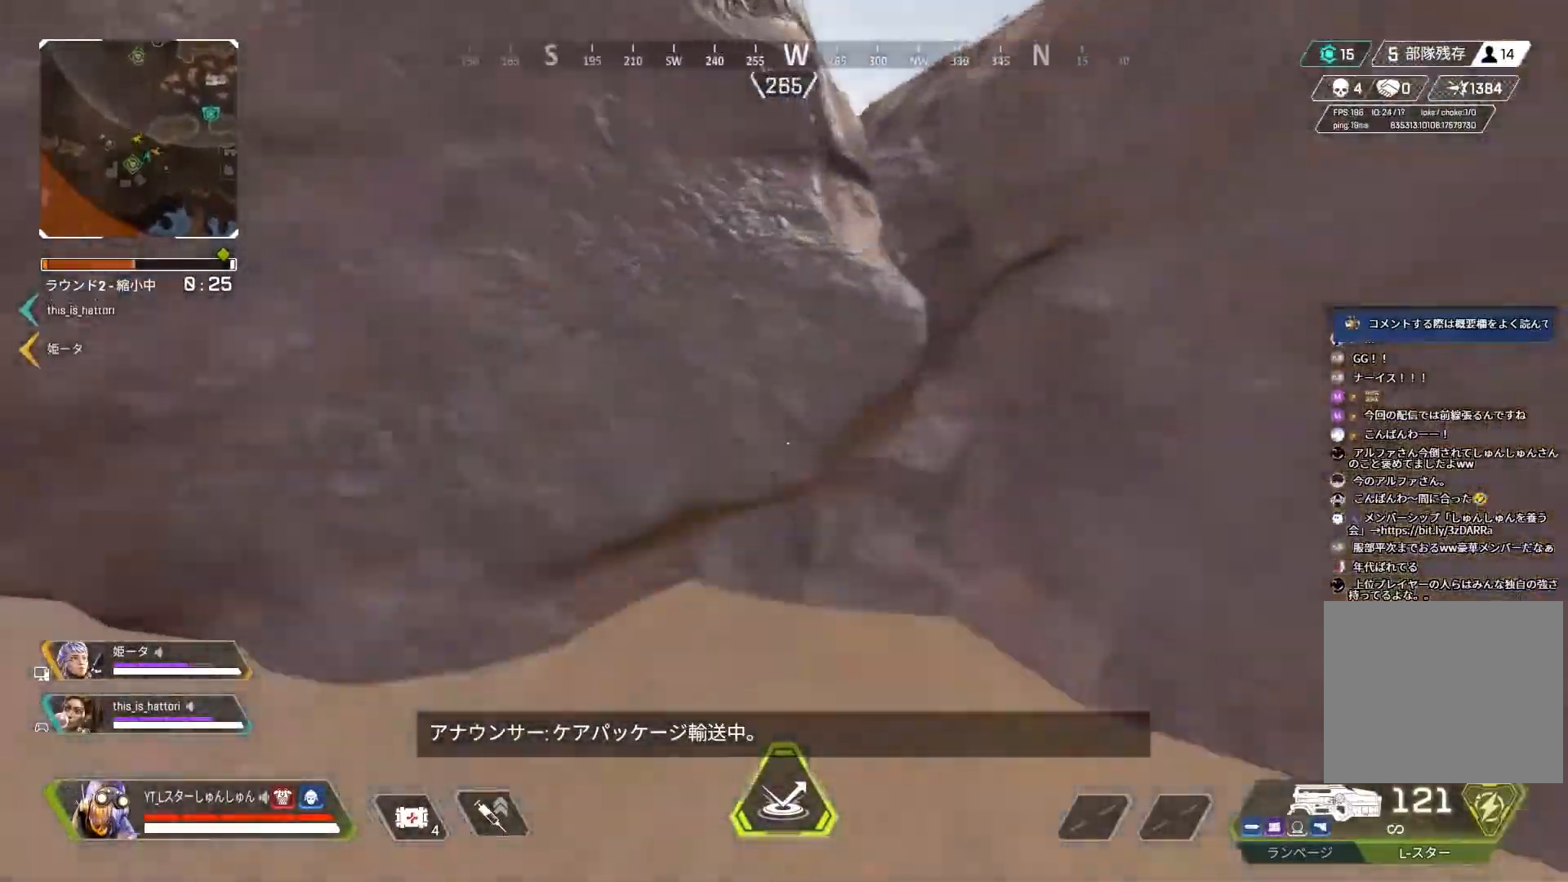
{"buttons": [], "left_stick": "left", "right_stick": "left", "events": [[283, "left_stick", "center"], [450, "left_stick", "left"]]}
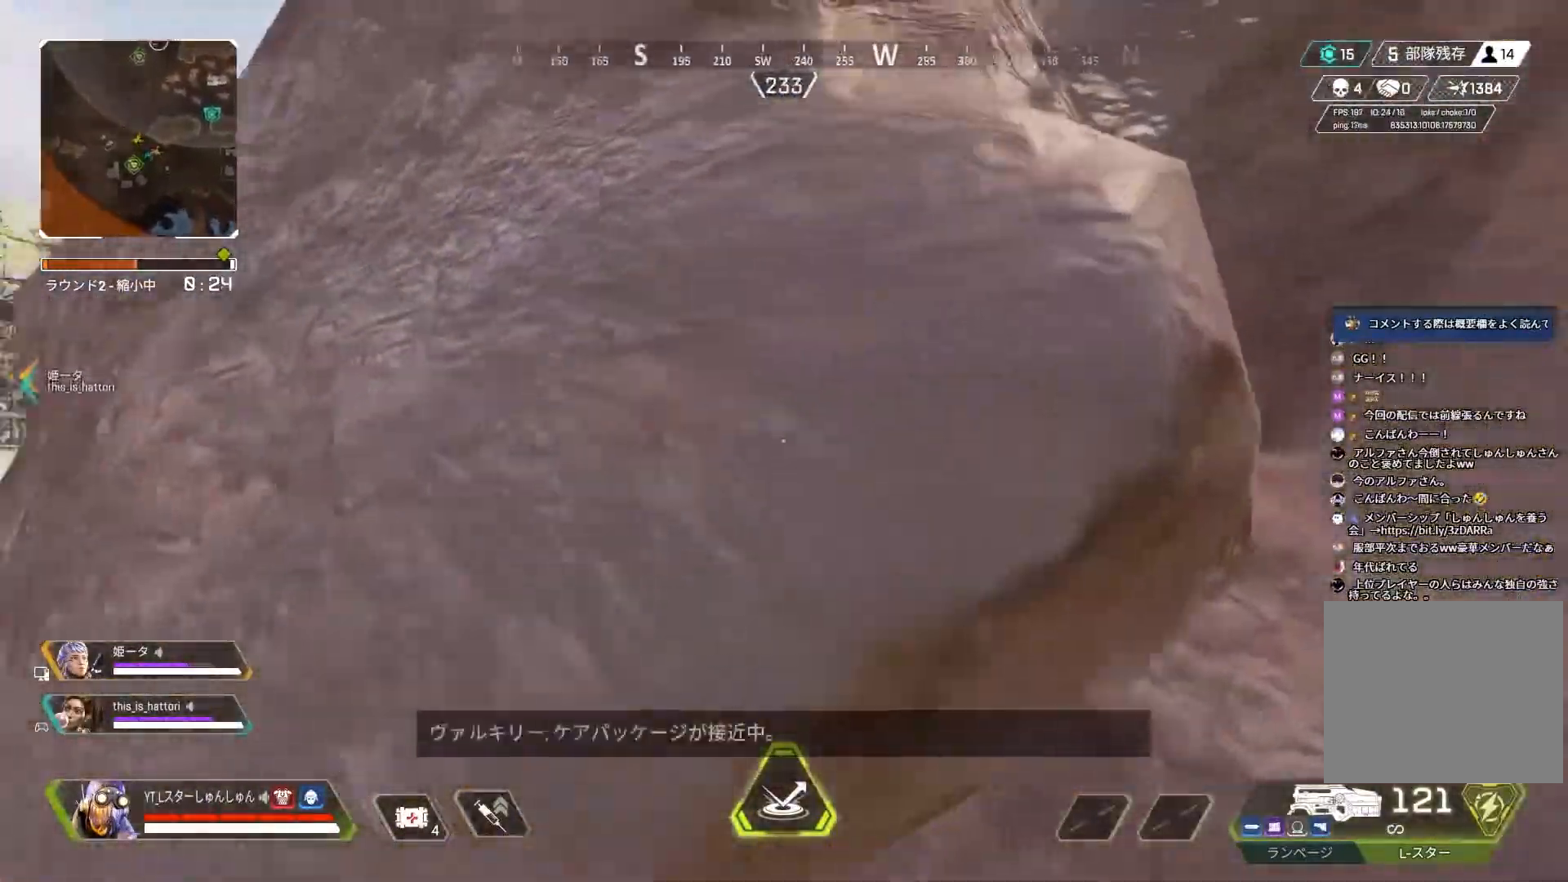
{"buttons": [], "left_stick": "right", "right_stick": "left", "events": [[400, "left_stick", "center"], [467, "left_stick", "right"]]}
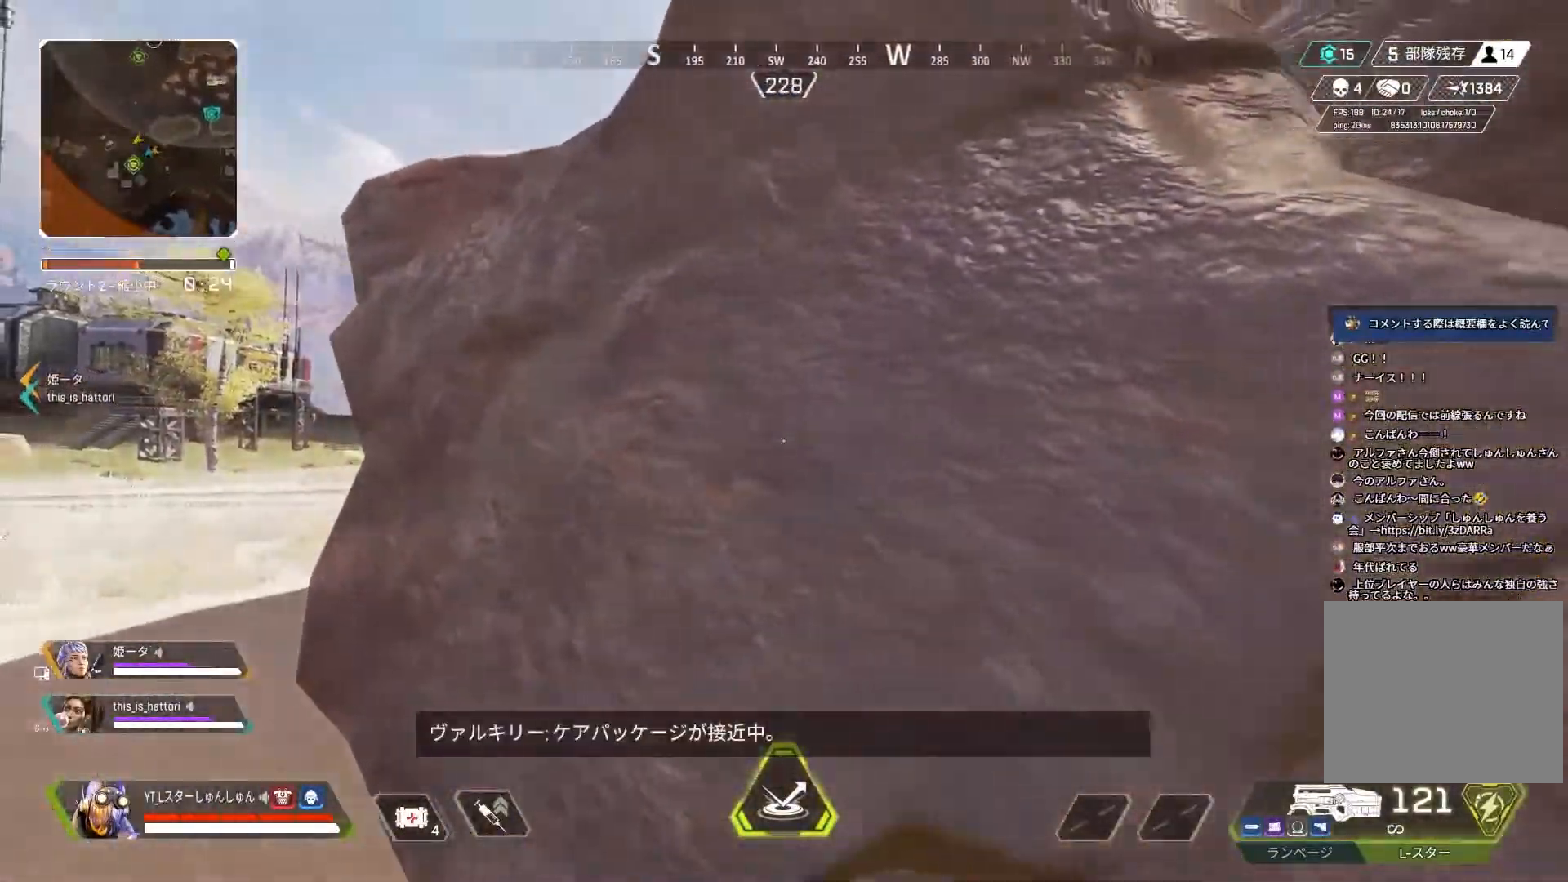
{"buttons": [], "left_stick": "center", "right_stick": "center", "events": [[167, "left_stick", "center"], [167, "right_stick", "center"], [250, "left_stick", "left"], [450, "left_stick", "center"]]}
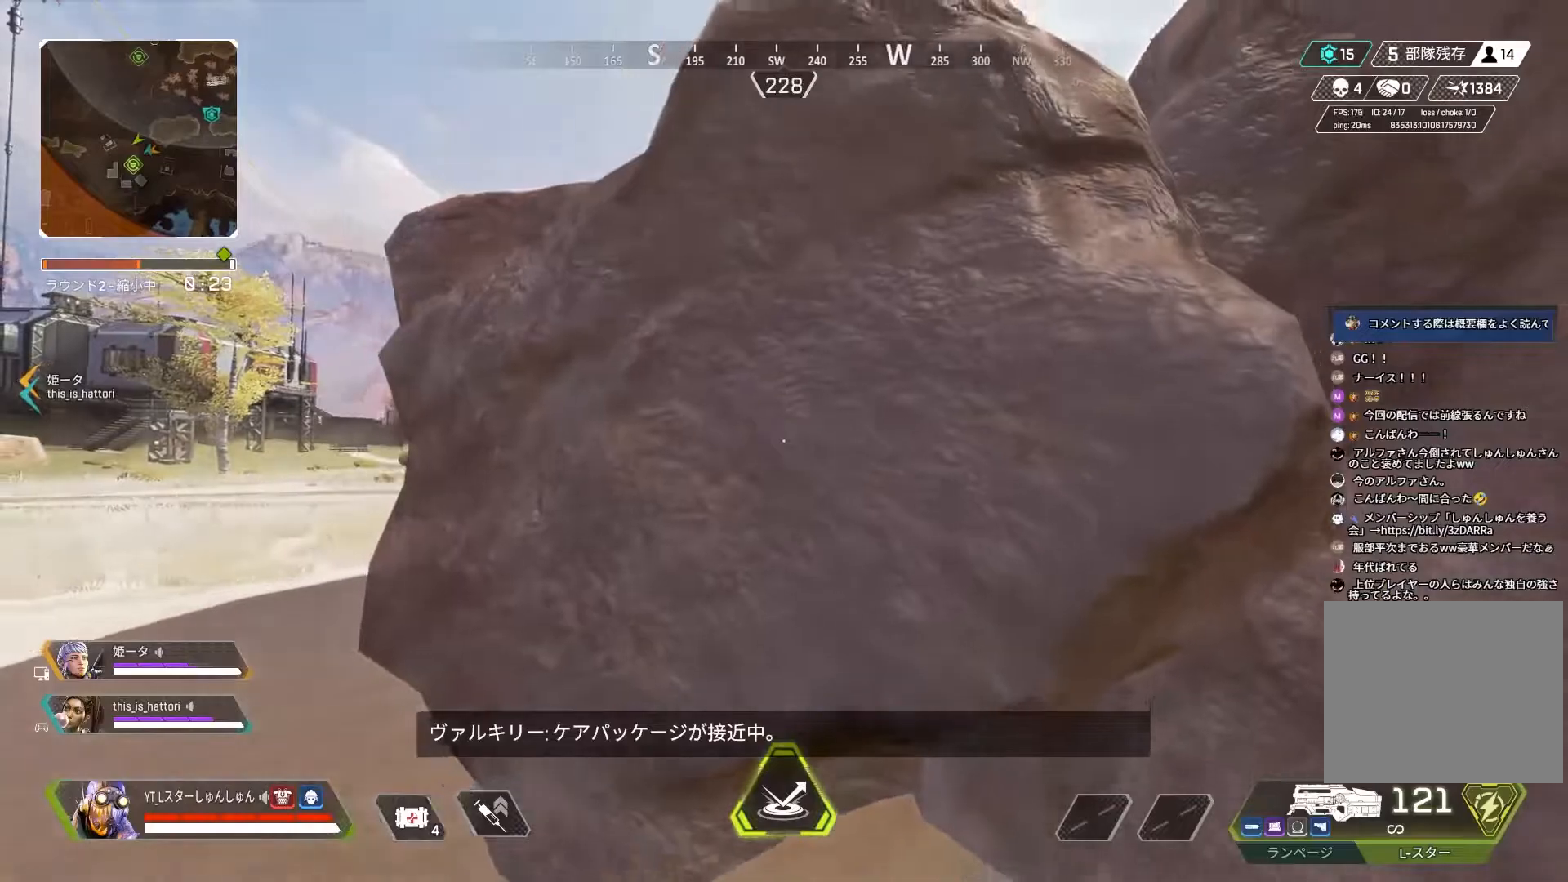
{"buttons": [], "left_stick": "up-right", "right_stick": "center", "events": [[17, "left_stick", "up-right"], [183, "left_stick", "center"], [250, "left_stick", "left"], [317, "left_stick", "center"], [433, "left_stick", "up-right"]]}
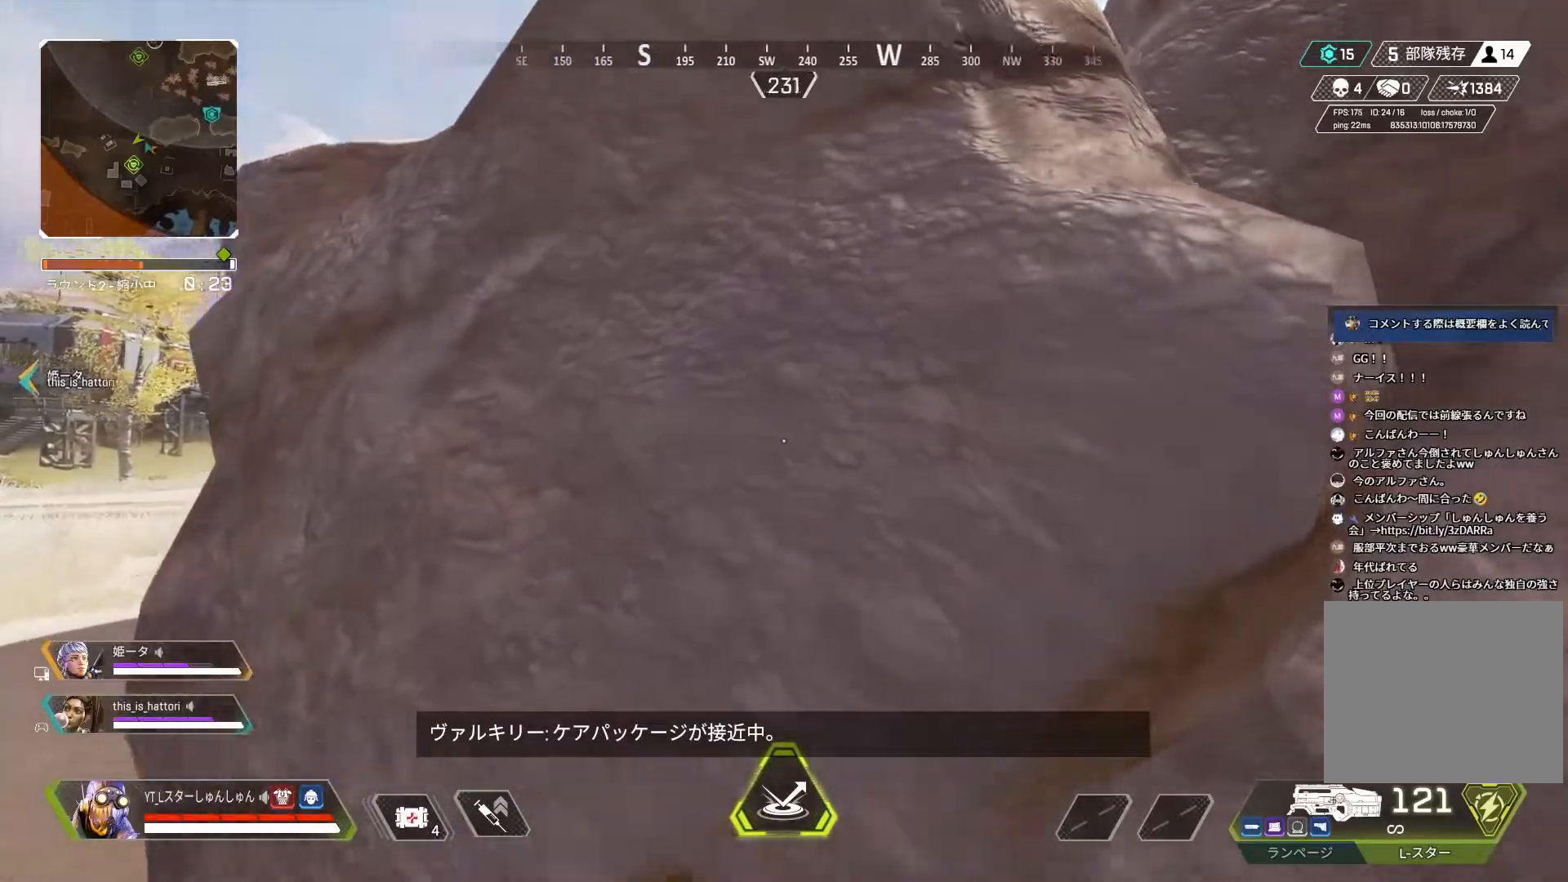
{"buttons": [], "left_stick": "up", "right_stick": "right", "events": [[17, "L1", "down"], [17, "right_stick", "right"], [67, "left_stick", "up"], [100, "L1", "up"]]}
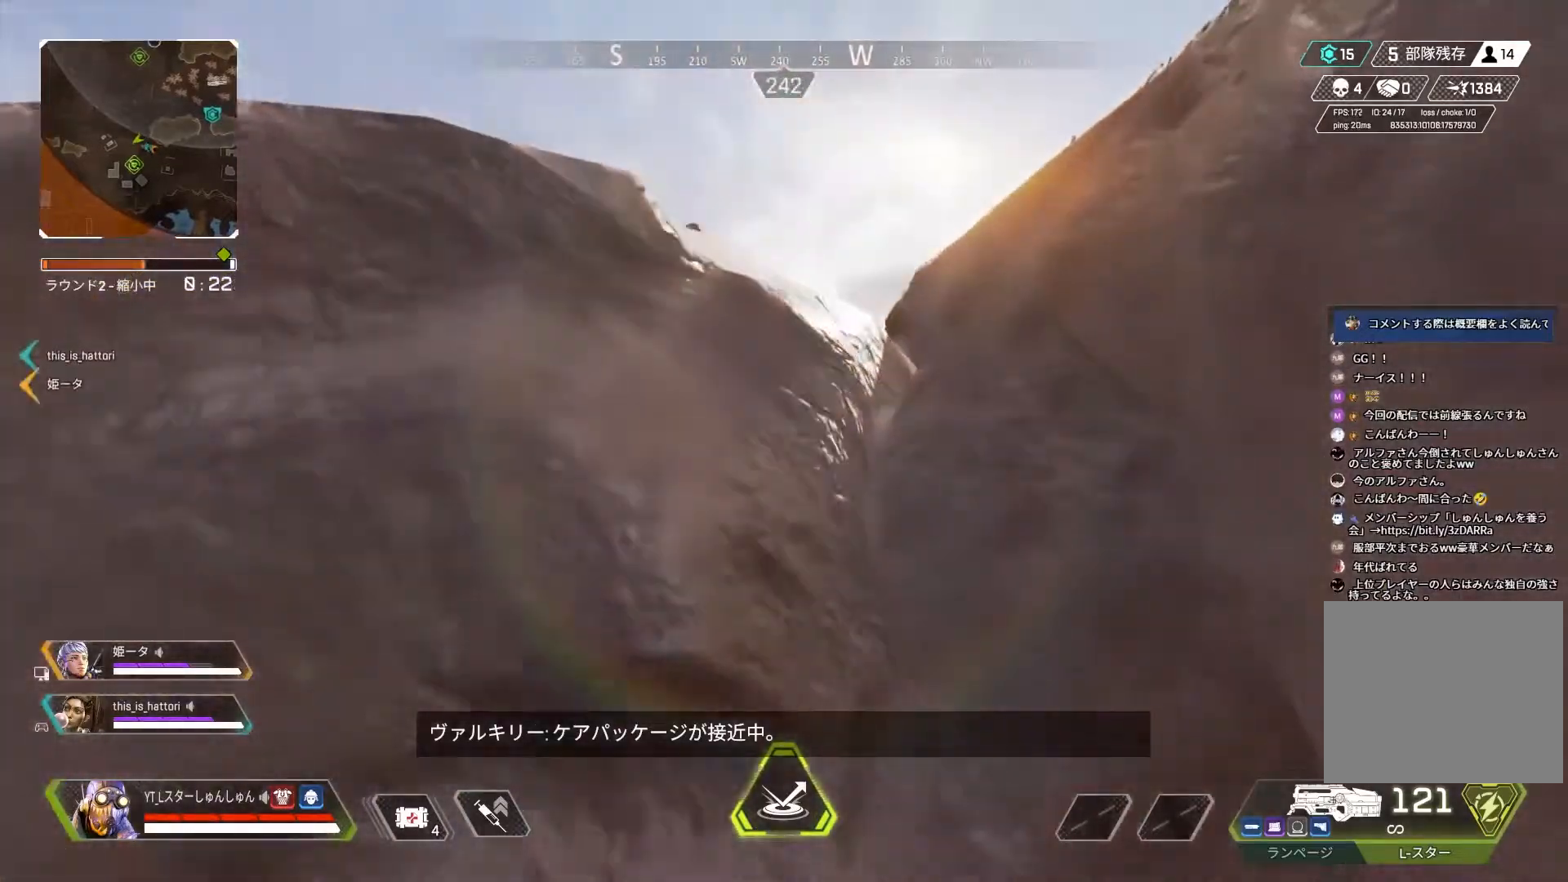
{"buttons": [], "left_stick": "up", "right_stick": "down-left", "events": [[83, "right_stick", "center"], [183, "right_stick", "down-left"]]}
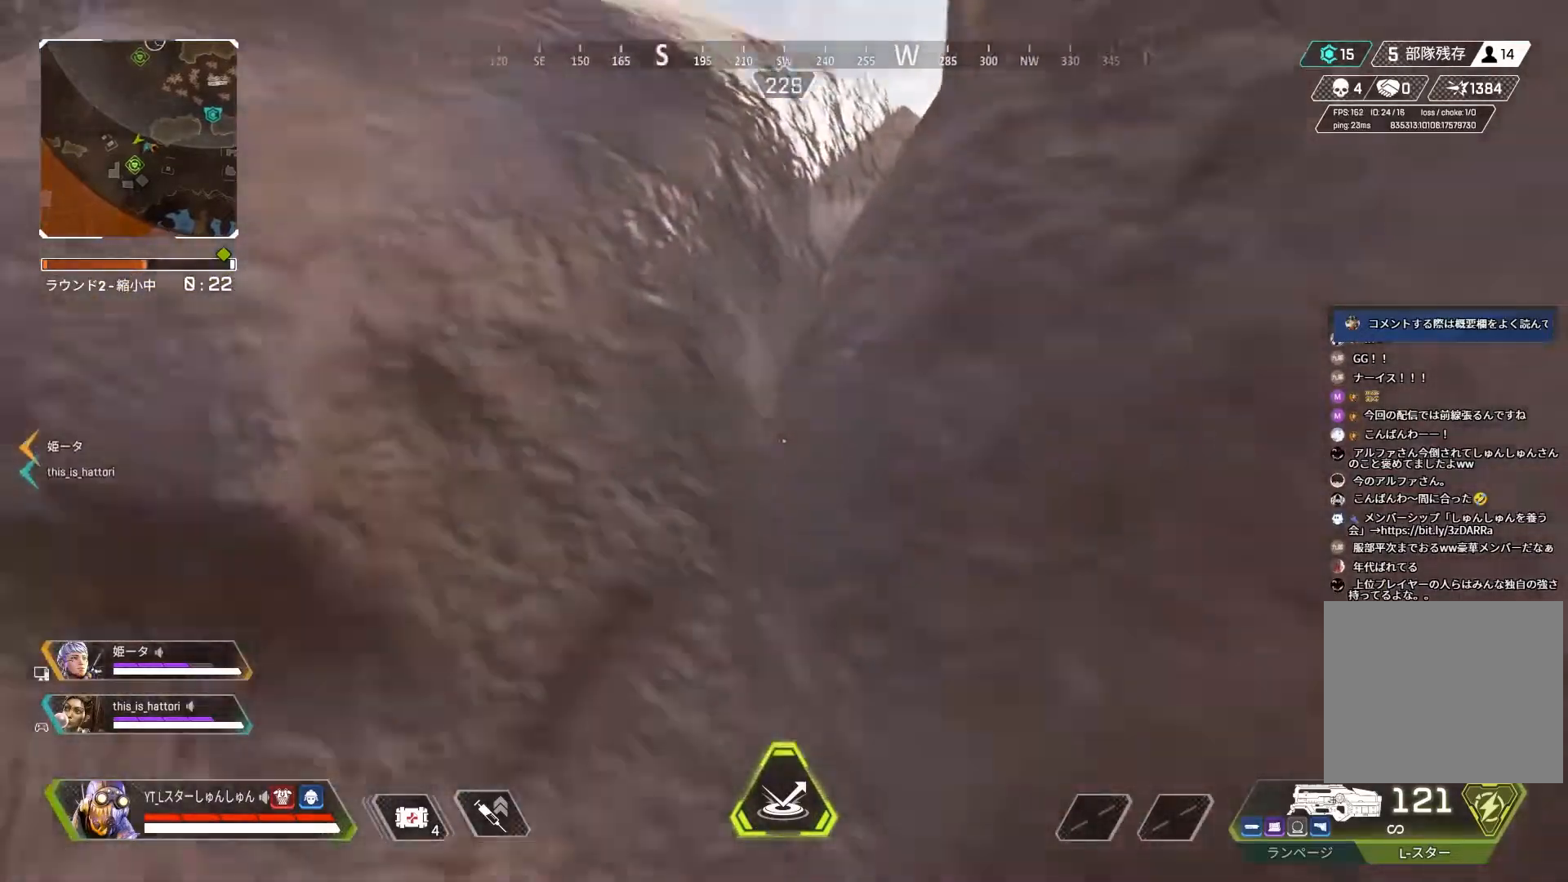
{"buttons": [], "left_stick": "down-left", "right_stick": "up", "events": [[17, "right_stick", "left"], [133, "left_stick", "down-left"], [133, "right_stick", "up-left"], [367, "right_stick", "up"]]}
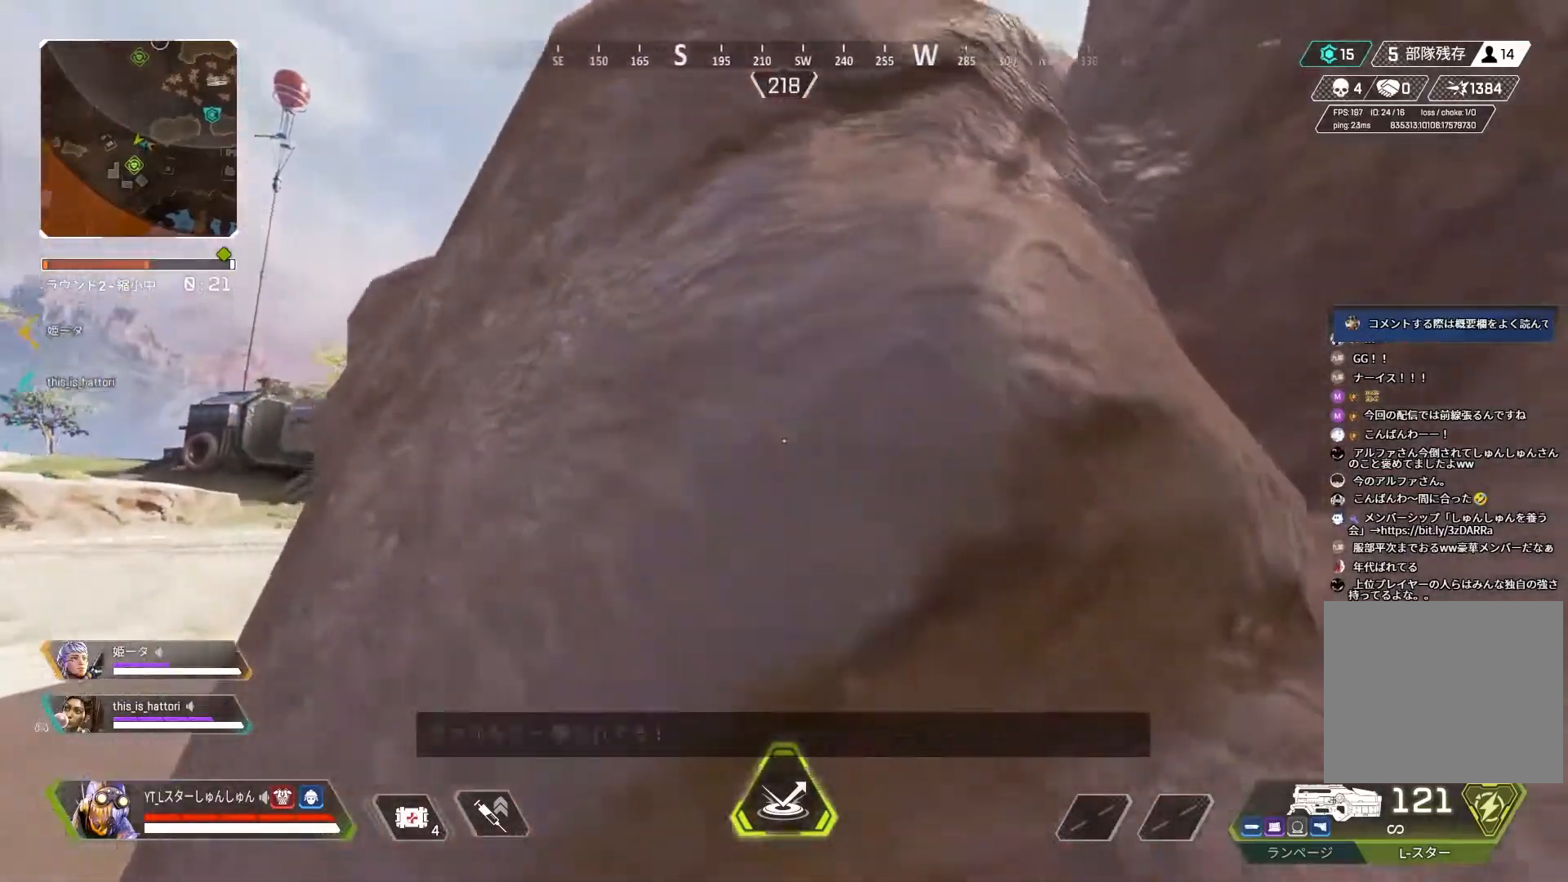
{"buttons": [], "left_stick": "up", "right_stick": "right", "events": [[33, "right_stick", "up-right"], [50, "left_stick", "down"], [150, "left_stick", "down-right"], [283, "right_stick", "right"], [300, "left_stick", "up-right"], [400, "SELECT", "down"], [467, "SELECT", "up"], [483, "left_stick", "up"]]}
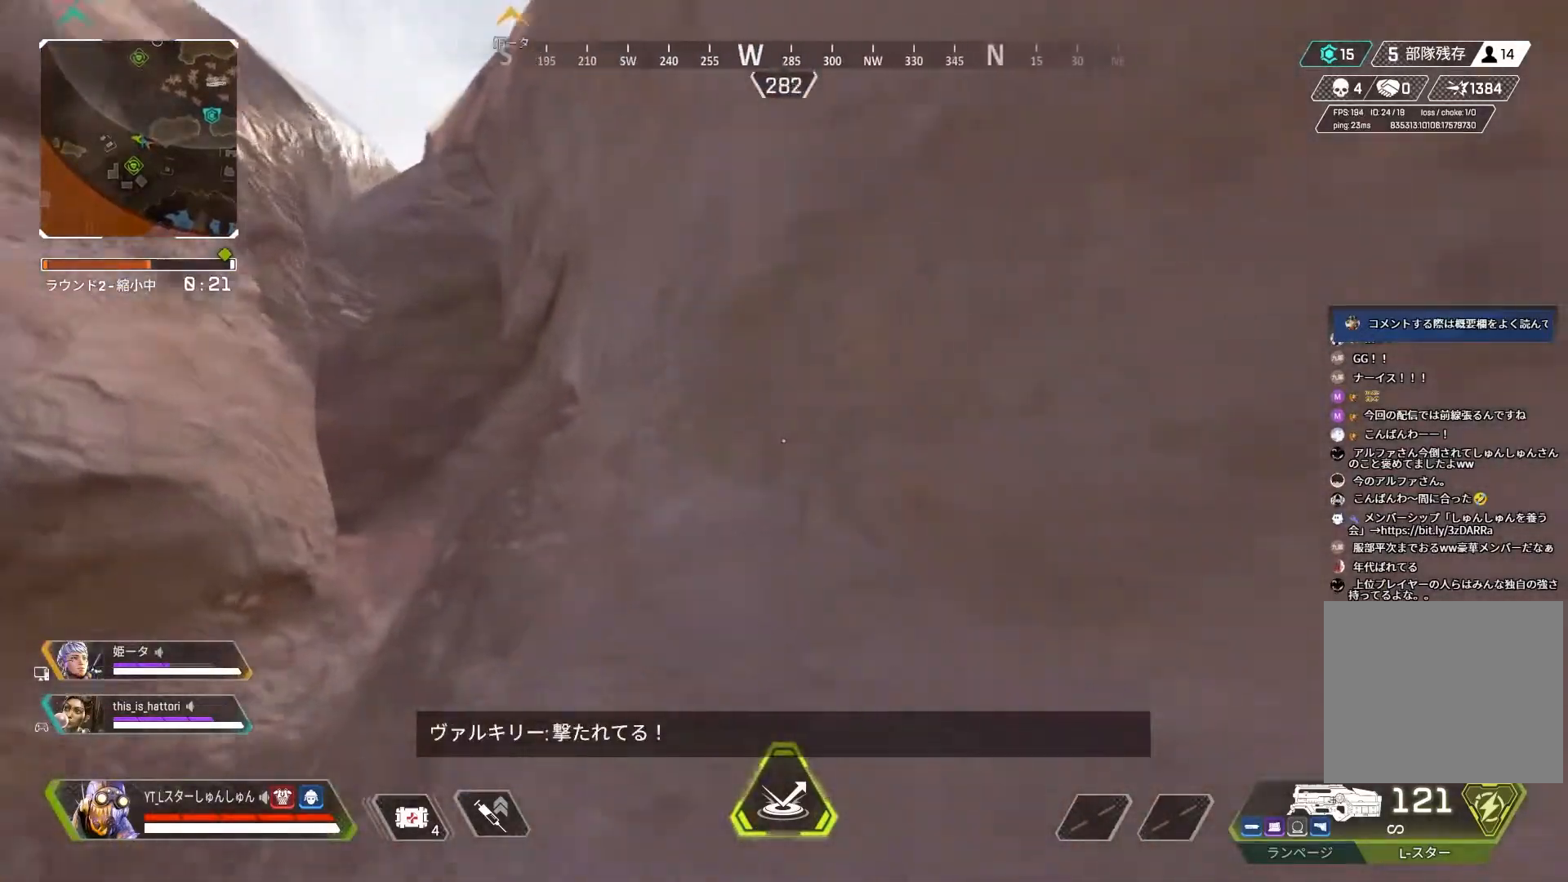
{"buttons": [], "left_stick": "up", "right_stick": "center", "events": [[233, "L1", "down"], [367, "L1", "up"], [383, "right_stick", "center"]]}
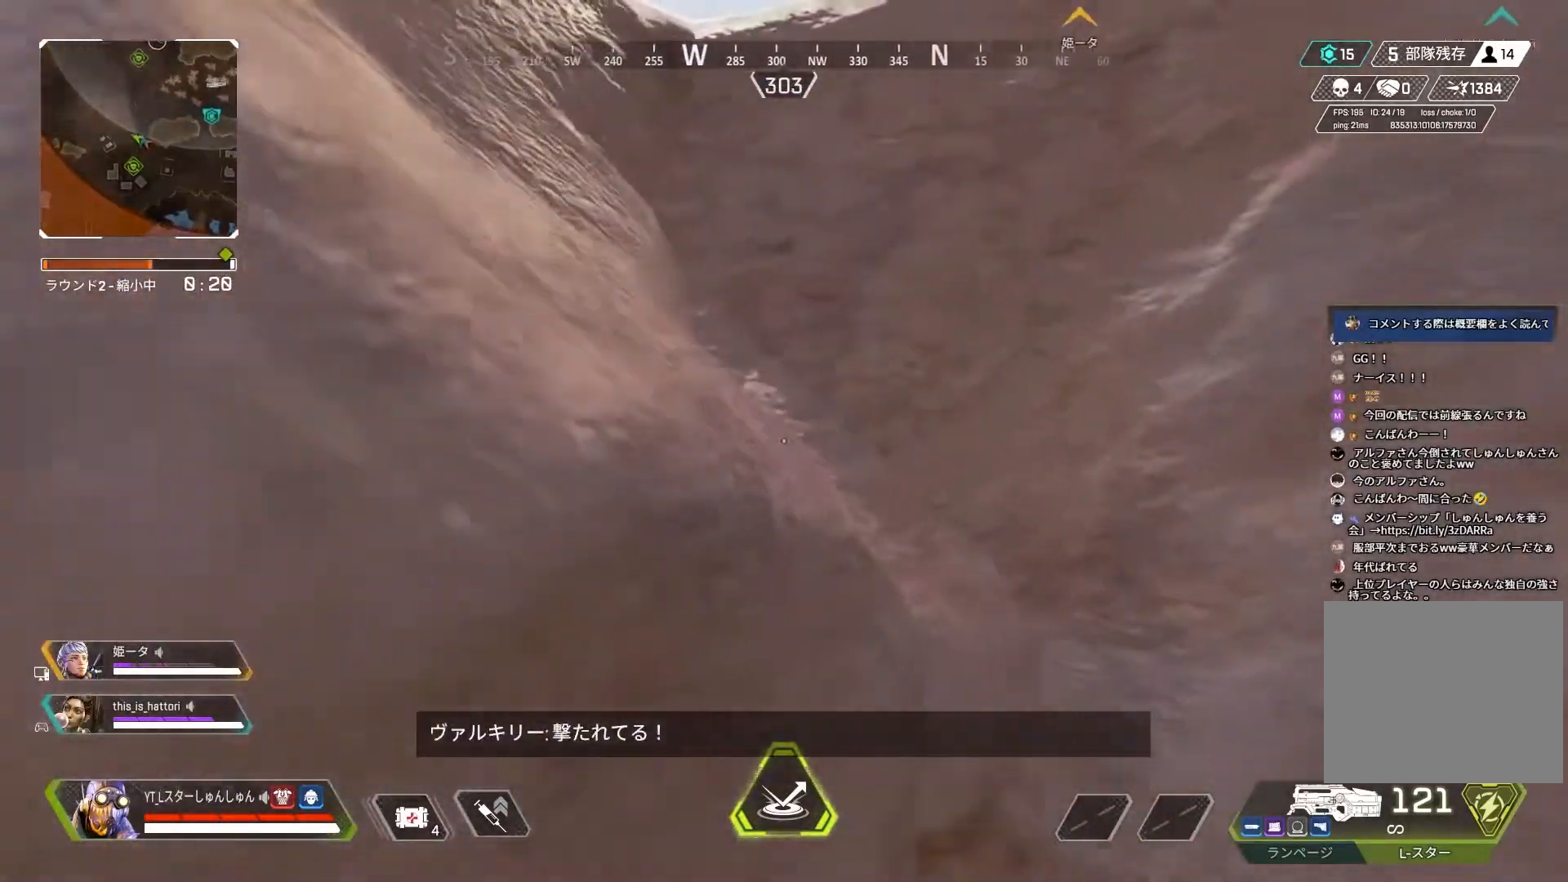
{"buttons": [], "left_stick": "up", "right_stick": "left", "events": [[67, "L3", "down"], [117, "right_stick", "down-left"], [183, "right_stick", "left"], [317, "L3", "up"]]}
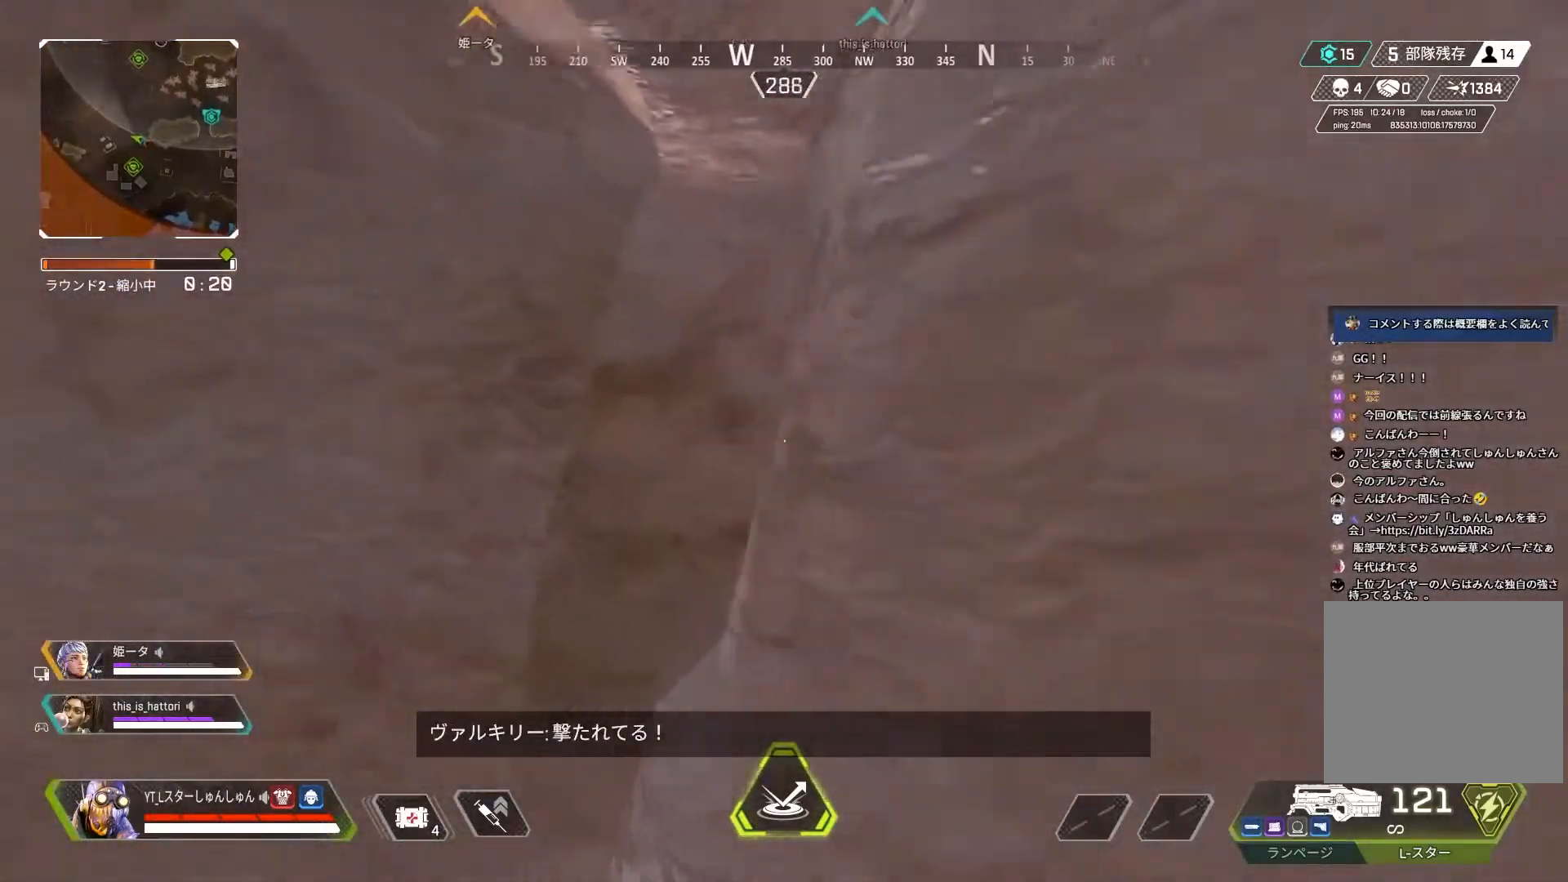
{"buttons": [], "left_stick": "up", "right_stick": "center", "events": [[200, "right_stick", "center"], [217, "L1", "down"], [350, "L1", "up"]]}
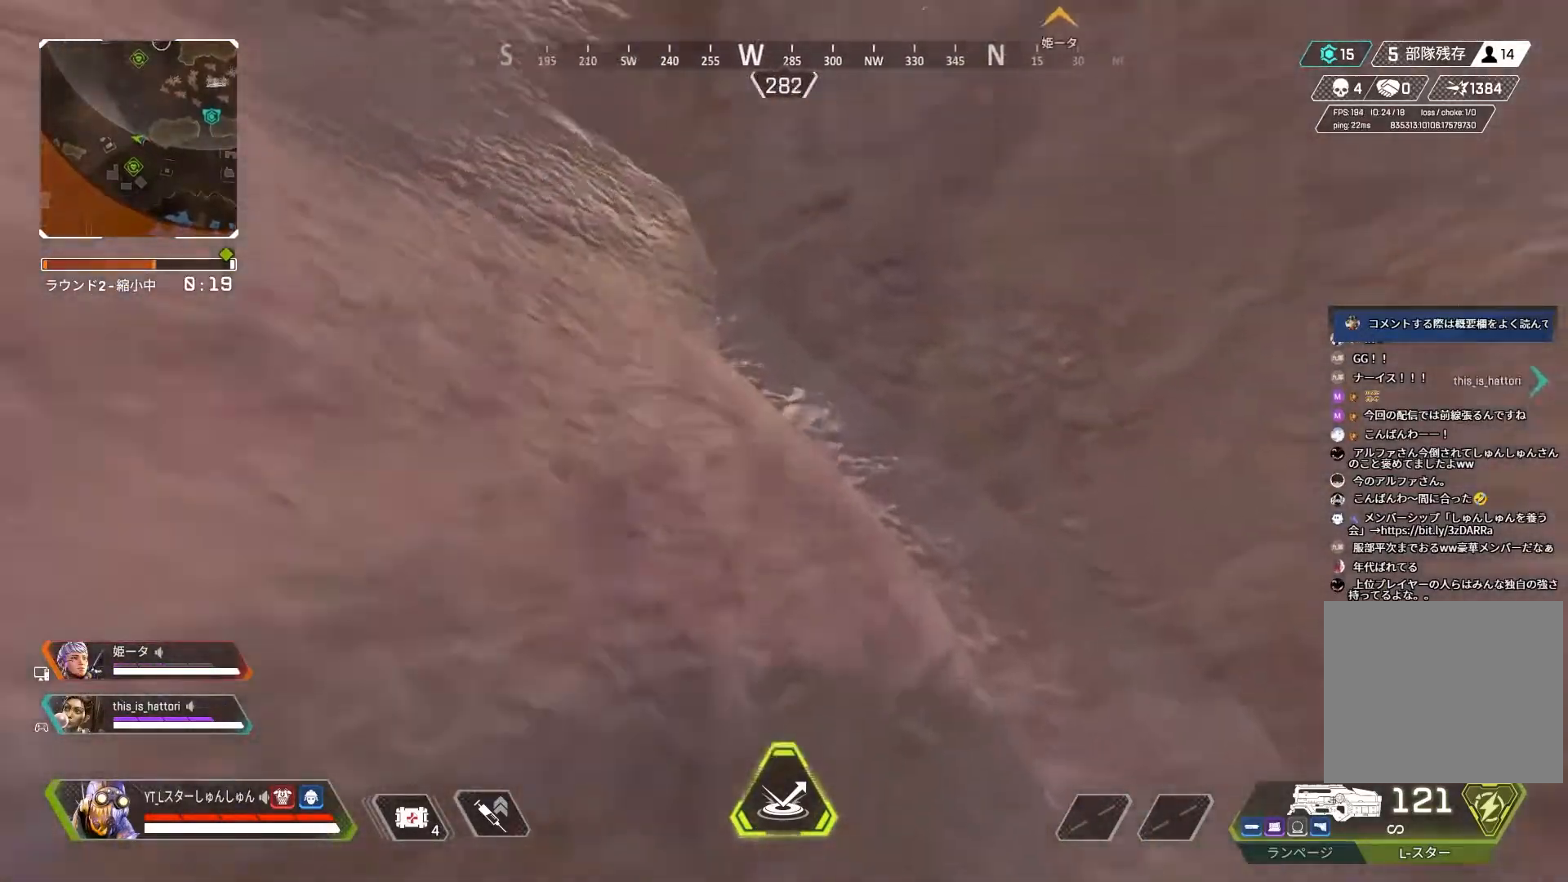
{"buttons": ["L3"], "left_stick": "up", "right_stick": "down-left", "events": [[33, "L3", "down"], [117, "right_stick", "left"], [283, "right_stick", "down-left"]]}
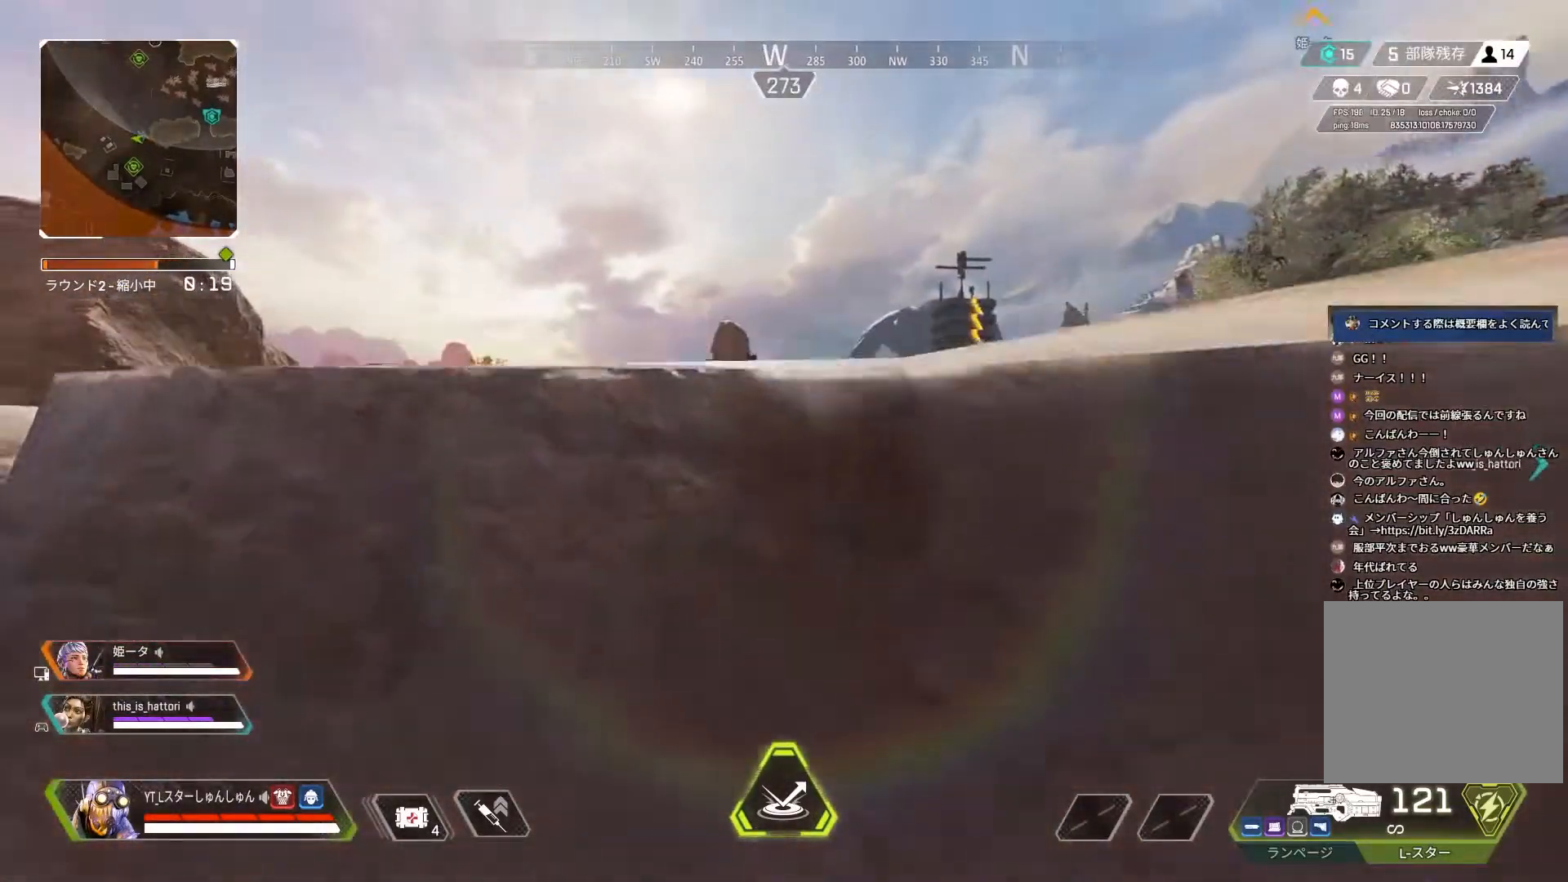
{"buttons": ["L3"], "left_stick": "up", "right_stick": "down-left", "events": [[33, "right_stick", "down"], [367, "right_stick", "down-left"]]}
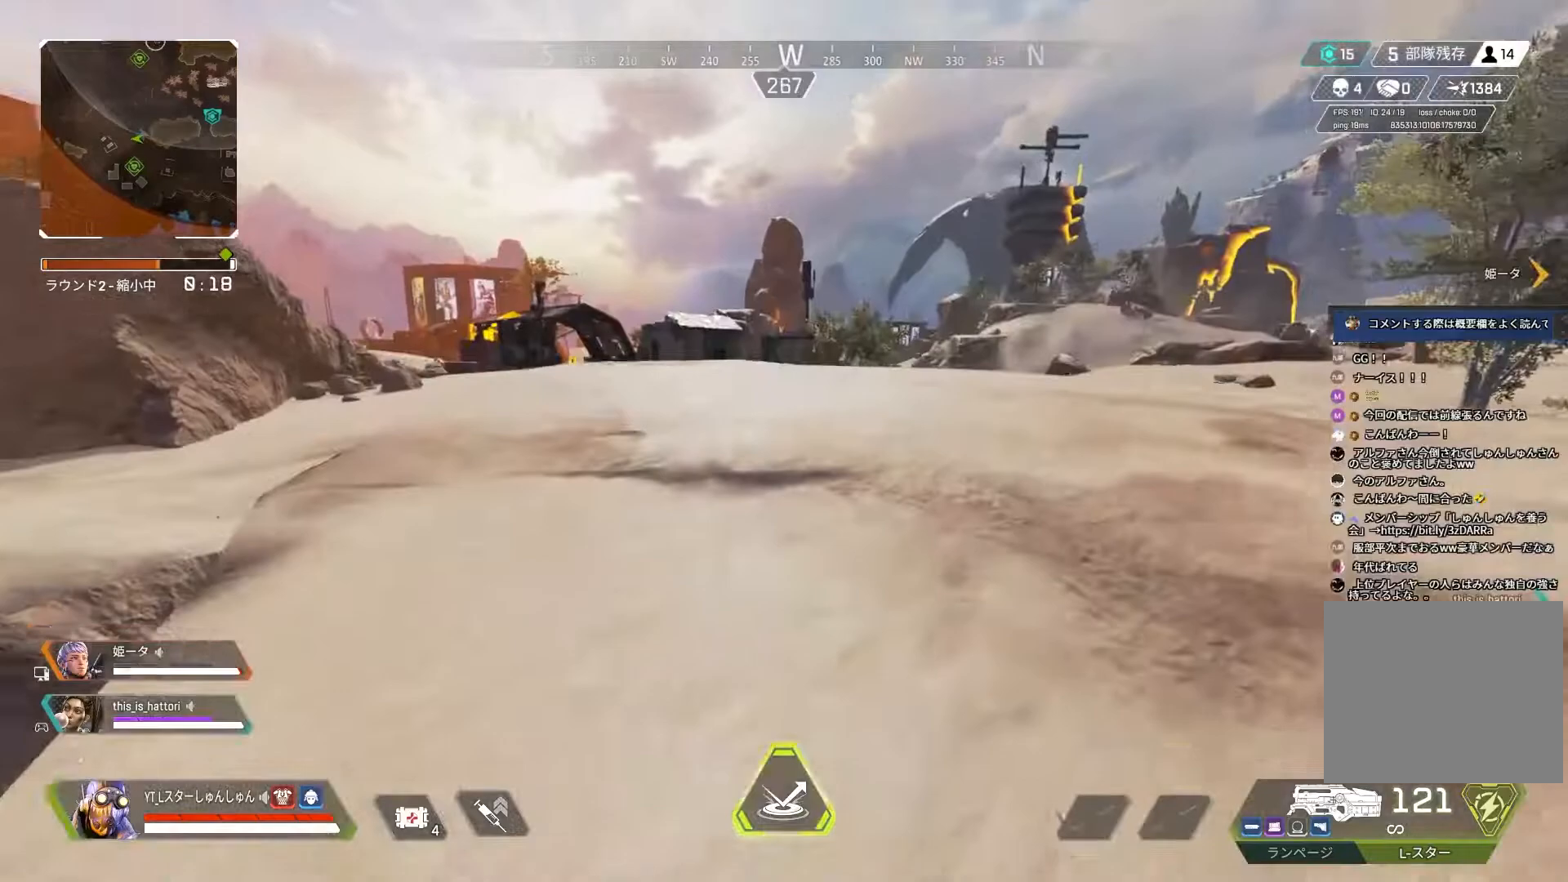
{"buttons": [], "left_stick": "down-right", "right_stick": "left", "events": [[33, "right_stick", "left"], [300, "L1", "down"], [300, "L3", "up"], [400, "L1", "up"], [433, "left_stick", "right"], [483, "left_stick", "down-right"]]}
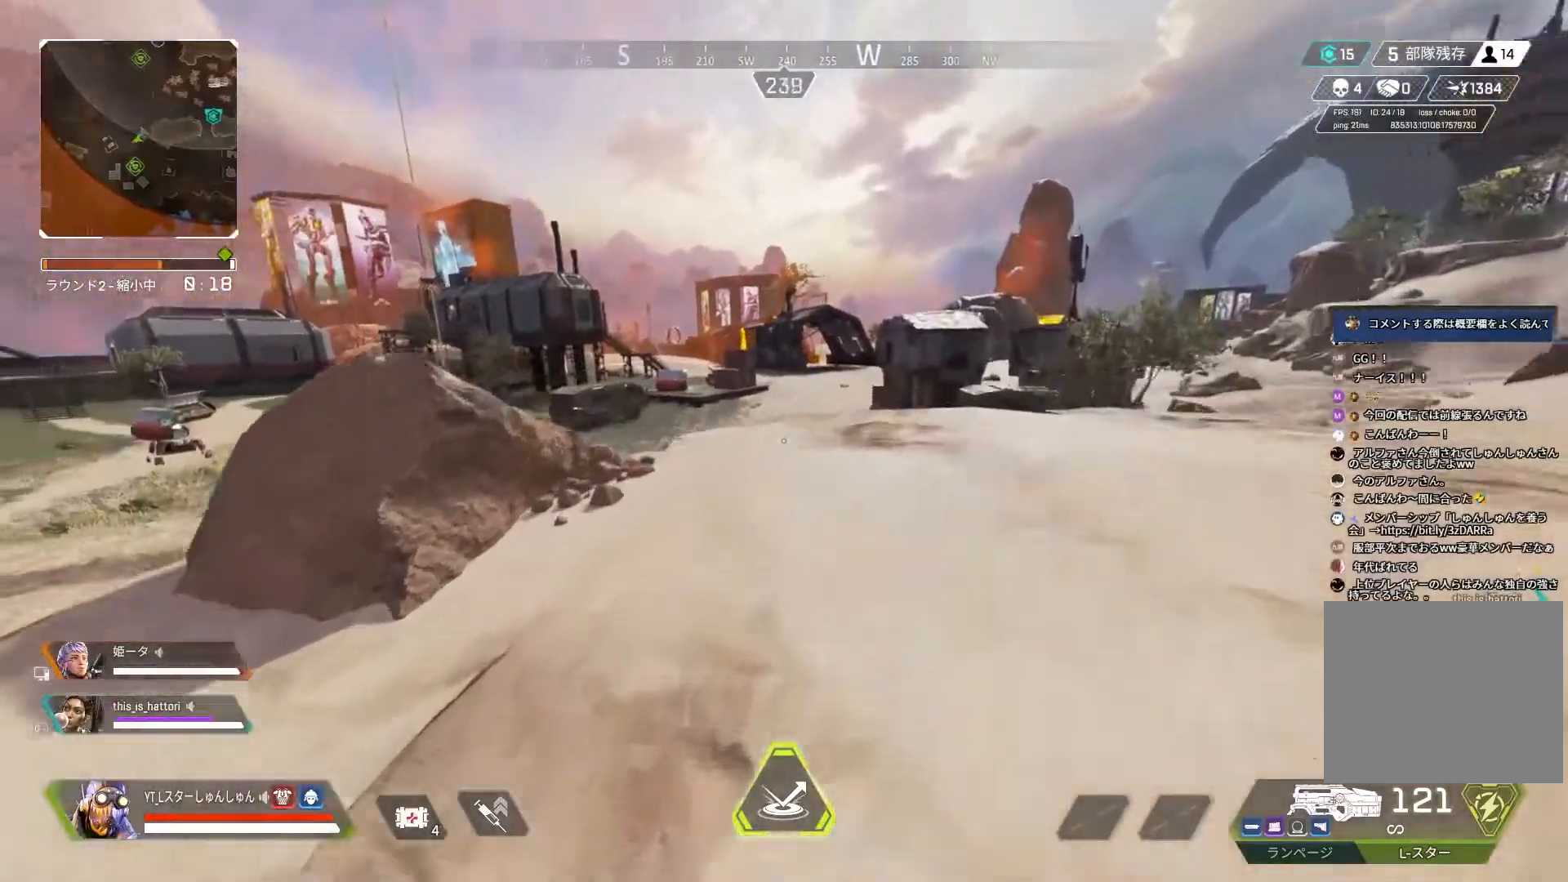
{"buttons": ["L3"], "left_stick": "up-left", "right_stick": "left", "events": [[100, "right_stick", "center"], [150, "left_stick", "down-left"], [183, "TRIANGLE", "down"], [250, "TRIANGLE", "up"], [317, "left_stick", "left"], [417, "right_stick", "left"], [433, "left_stick", "up-left"], [467, "L3", "down"]]}
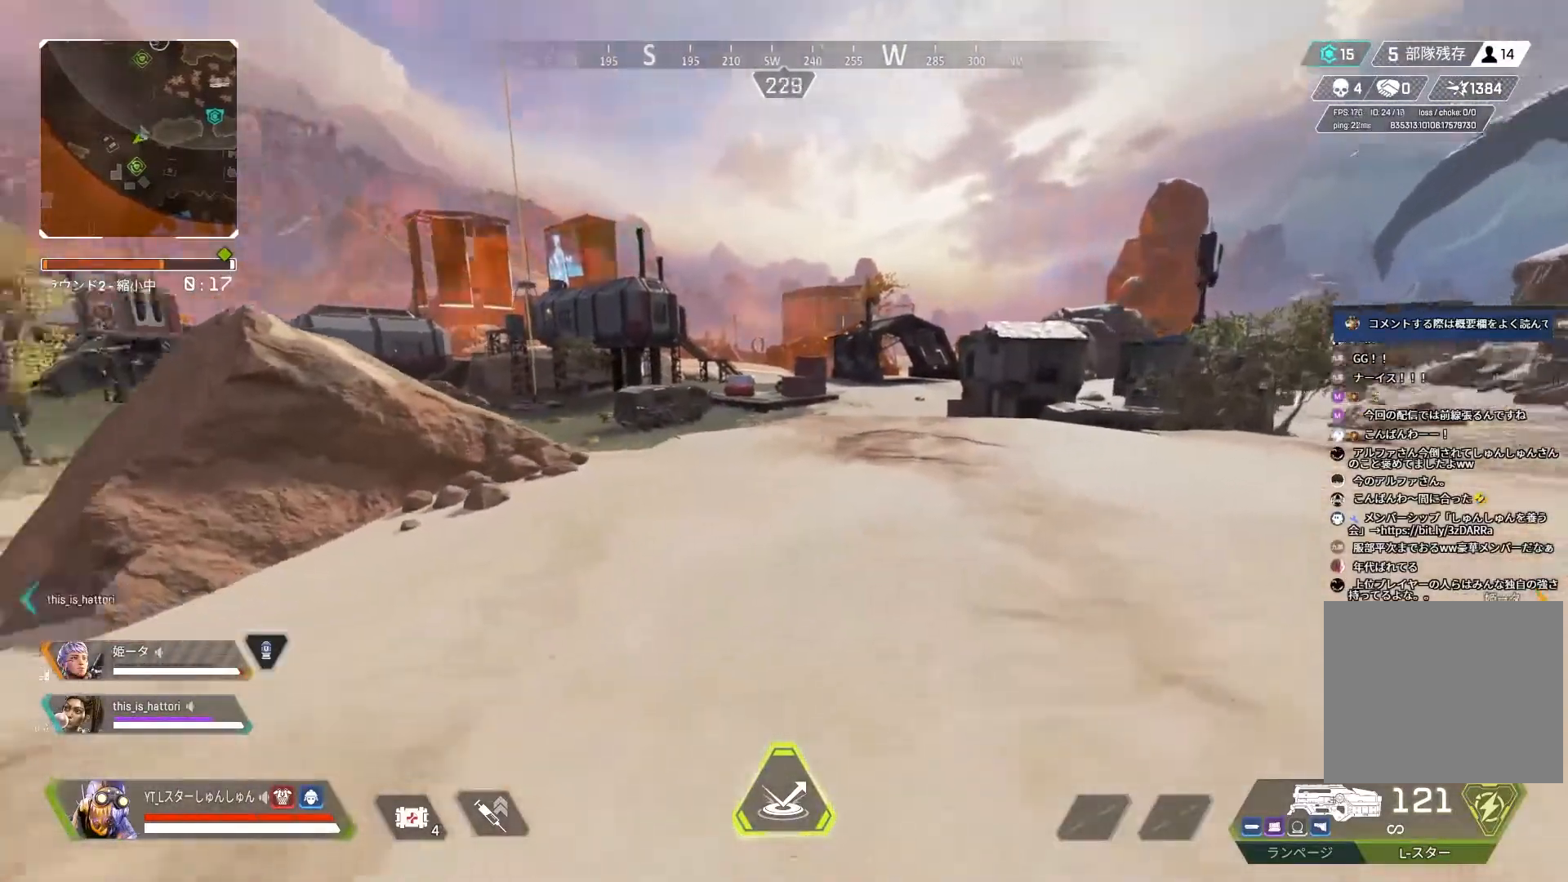
{"buttons": ["L3"], "left_stick": "up", "right_stick": "left", "events": [[83, "L3", "up"], [400, "left_stick", "up"], [417, "L3", "down"]]}
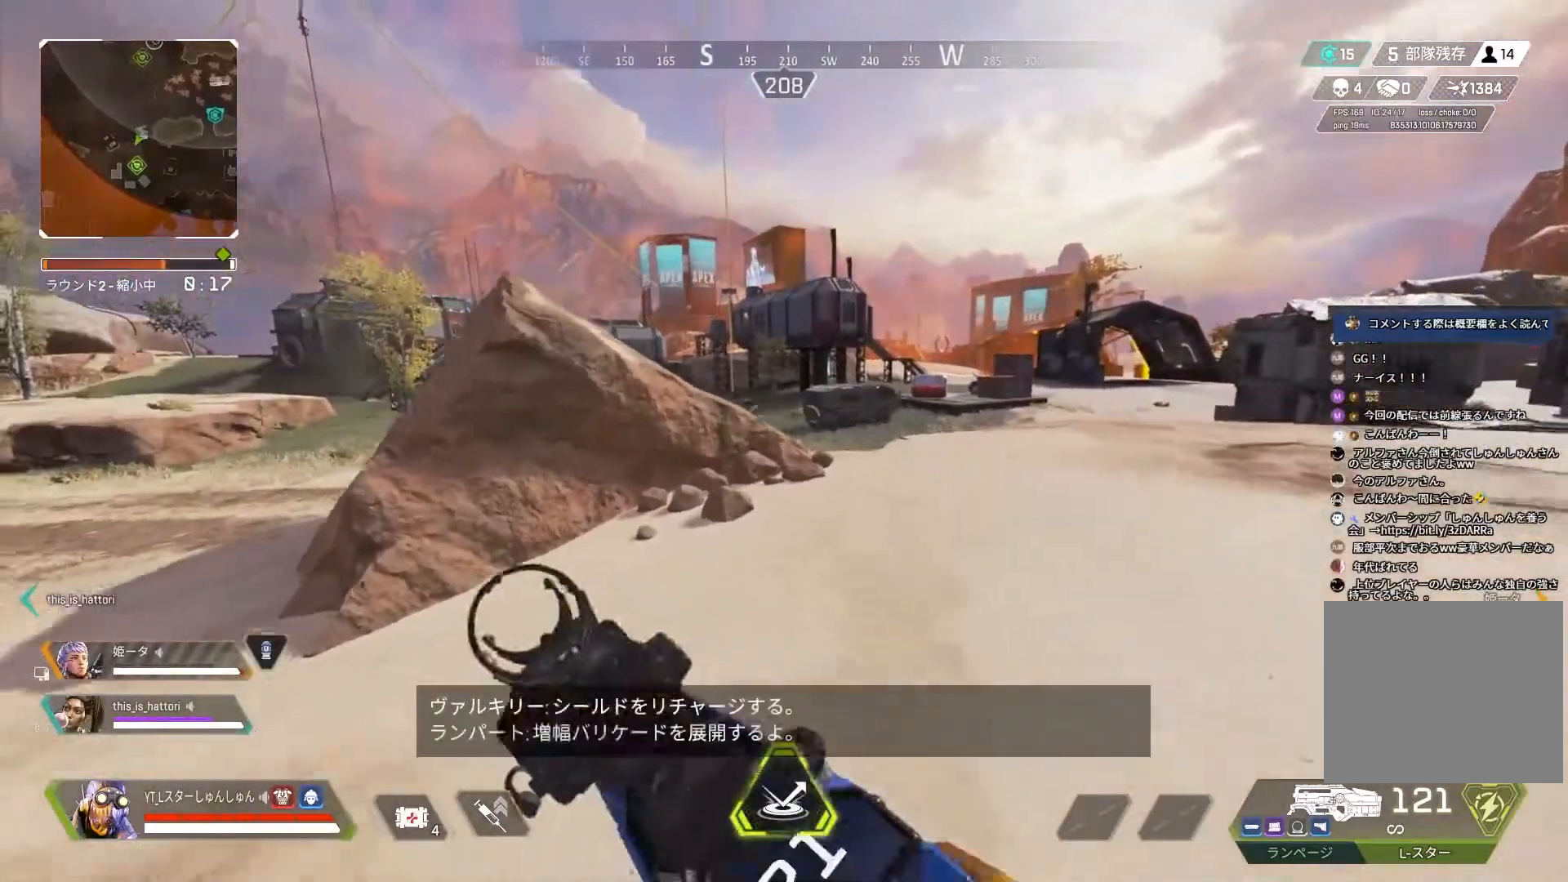
{"buttons": ["L2"], "left_stick": "up", "right_stick": "up-left", "events": [[100, "L3", "up"], [333, "L2", "down"], [333, "right_stick", "up-left"]]}
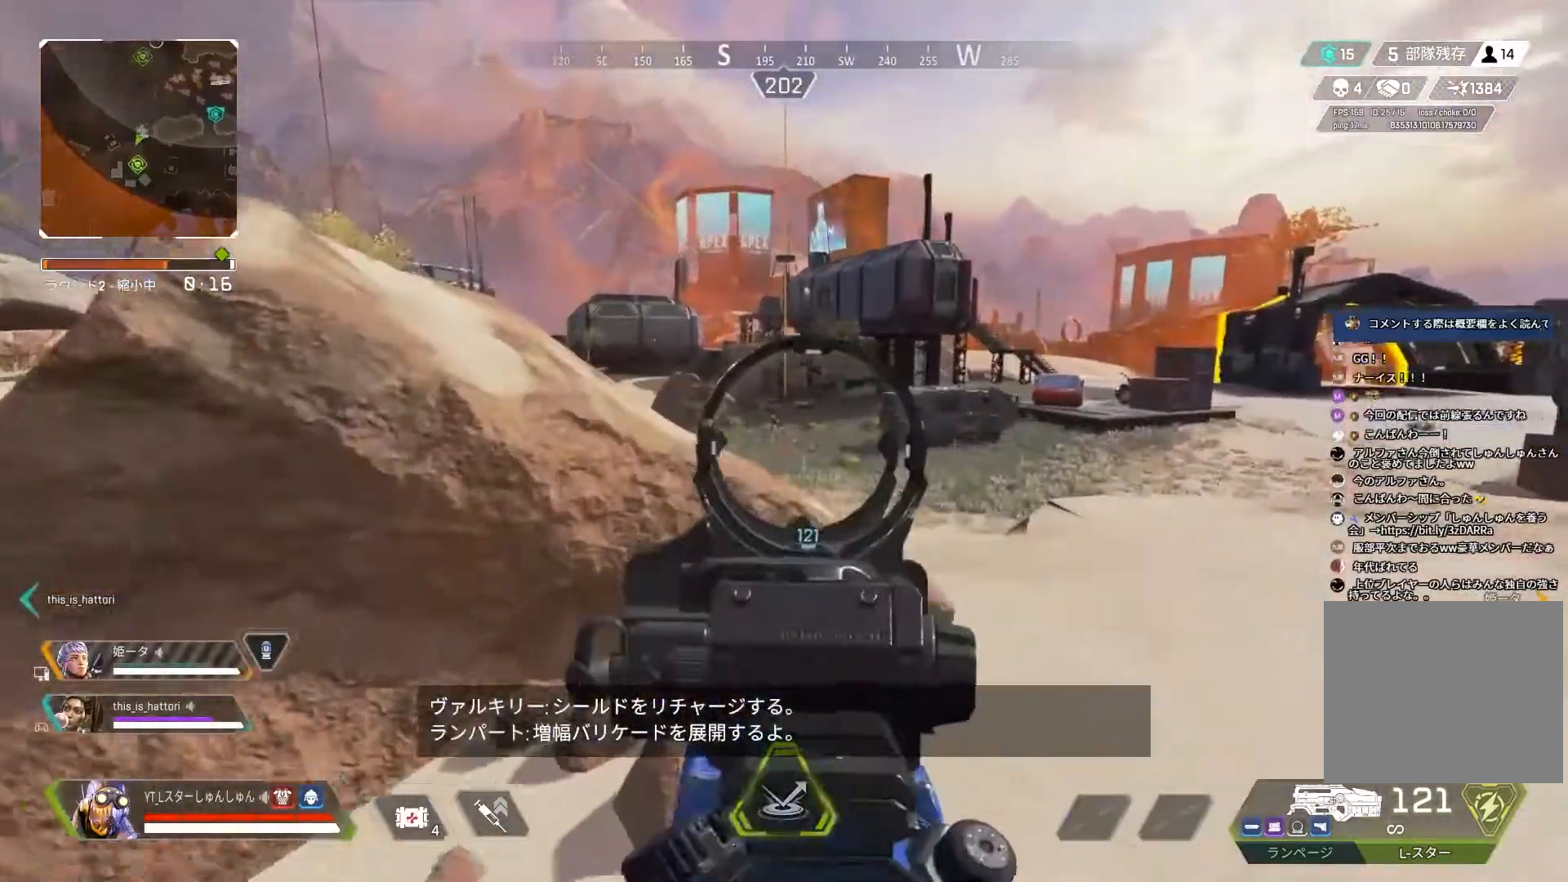
{"buttons": ["L2", "R1"], "left_stick": "up", "right_stick": "down-right", "events": [[267, "right_stick", "left"], [300, "R1", "down"], [400, "right_stick", "down"], [467, "right_stick", "down-right"]]}
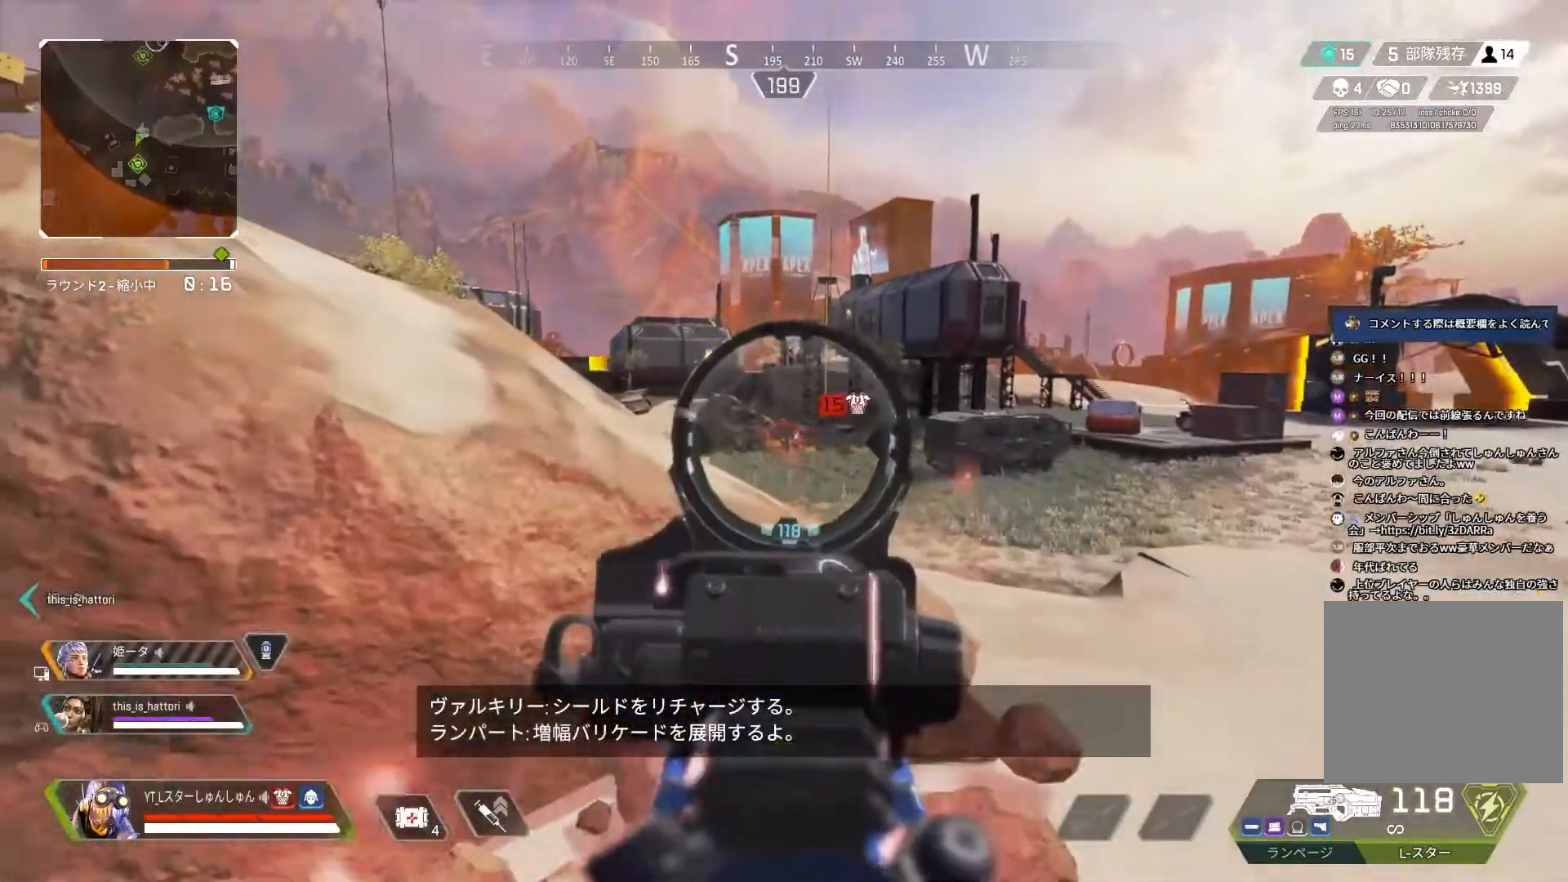
{"buttons": ["L2", "R1"], "left_stick": "up", "right_stick": "down", "events": [[100, "right_stick", "down"]]}
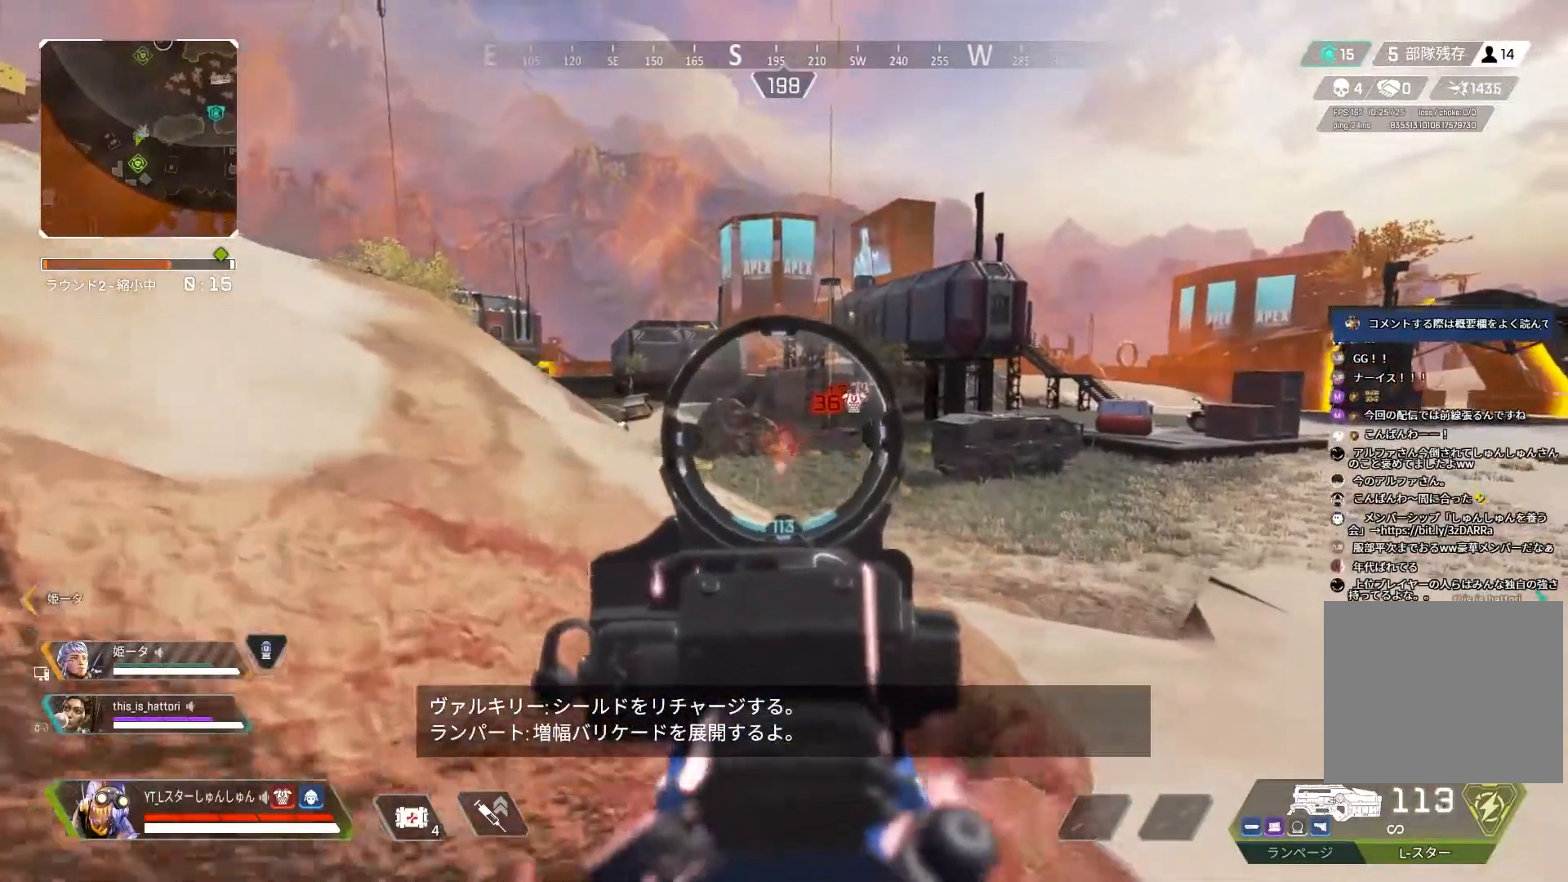
{"buttons": ["L2", "R1"], "left_stick": "center", "right_stick": "down", "events": [[383, "left_stick", "center"]]}
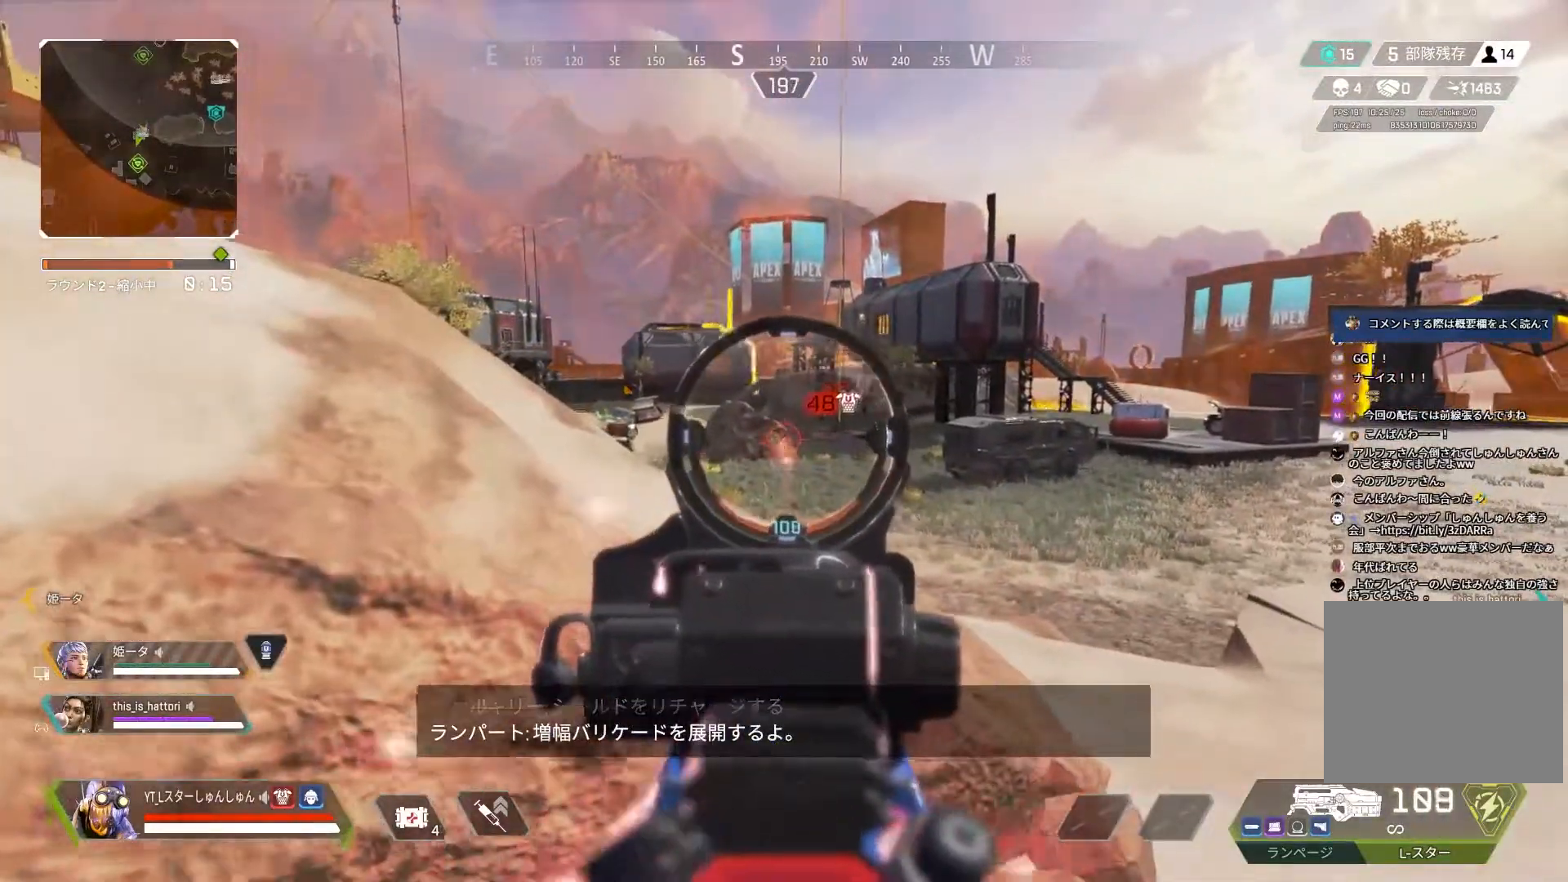
{"buttons": [], "left_stick": "up-right", "right_stick": "center", "events": [[100, "L2", "up"], [100, "left_stick", "down-left"], [117, "R1", "up"], [150, "right_stick", "center"], [417, "left_stick", "down-right"], [483, "left_stick", "up-right"]]}
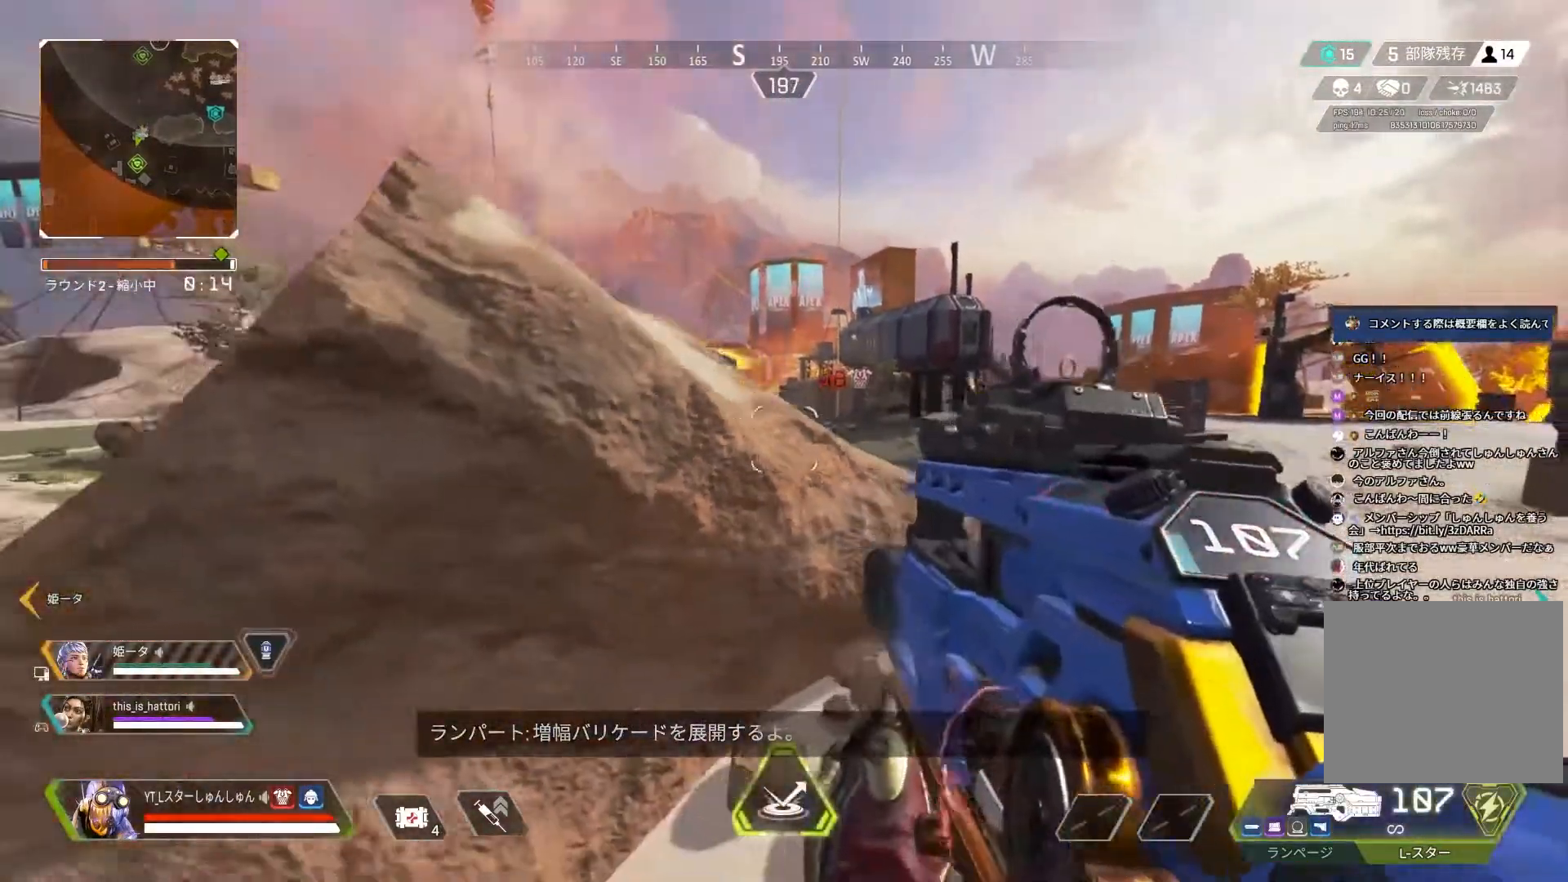
{"buttons": ["L2"], "left_stick": "up-right", "right_stick": "left", "events": [[217, "L2", "down"], [267, "right_stick", "left"], [333, "left_stick", "up-left"], [383, "left_stick", "center"], [450, "left_stick", "up-right"]]}
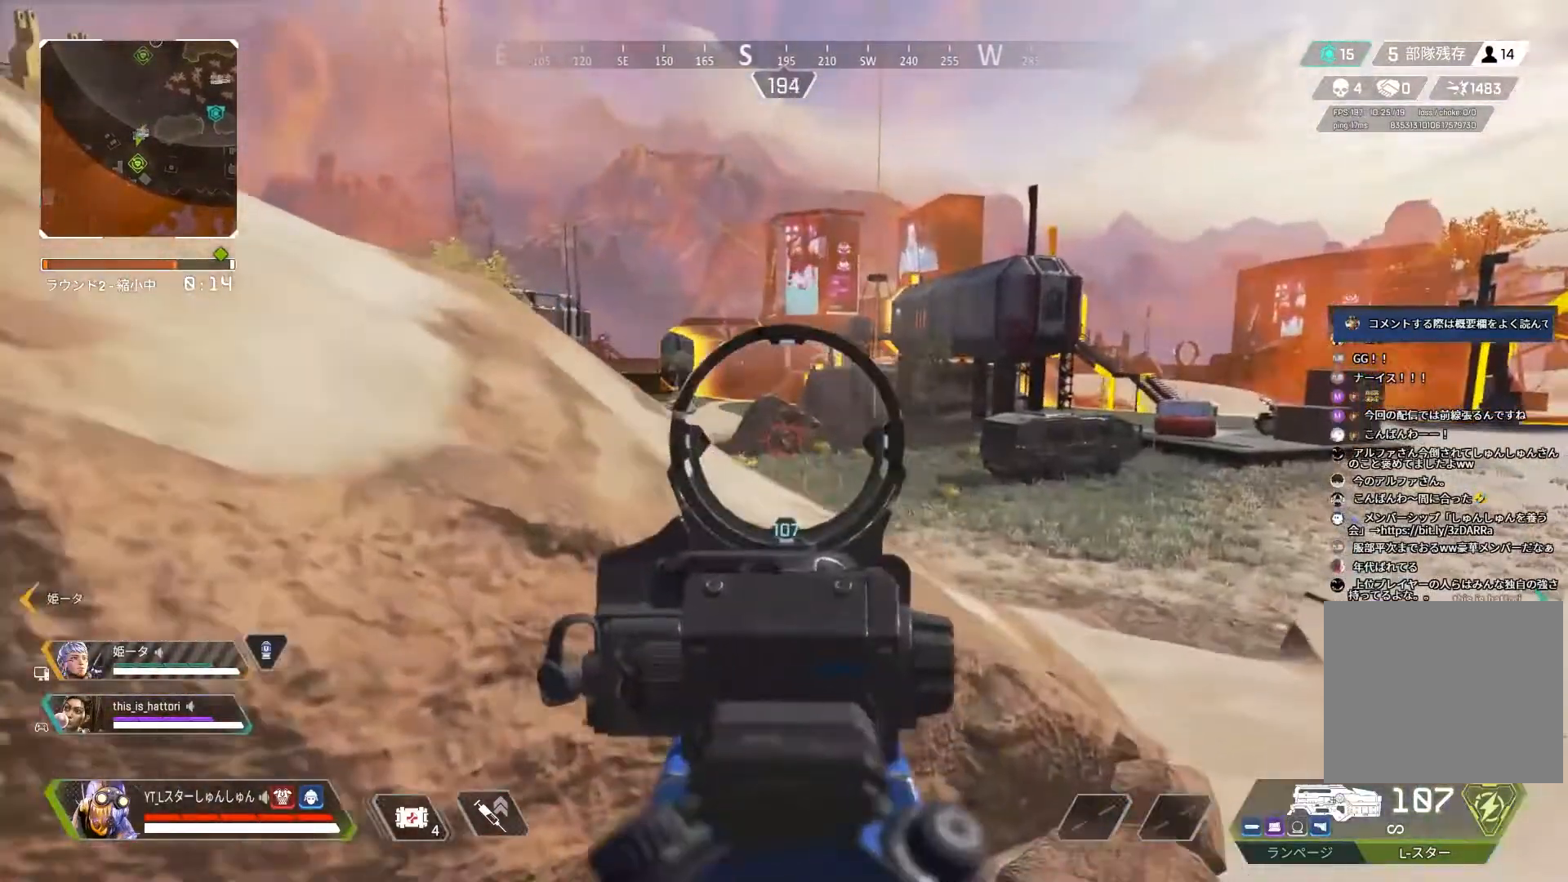
{"buttons": ["L2"], "left_stick": "center", "right_stick": "center", "events": [[133, "right_stick", "center"], [483, "left_stick", "center"]]}